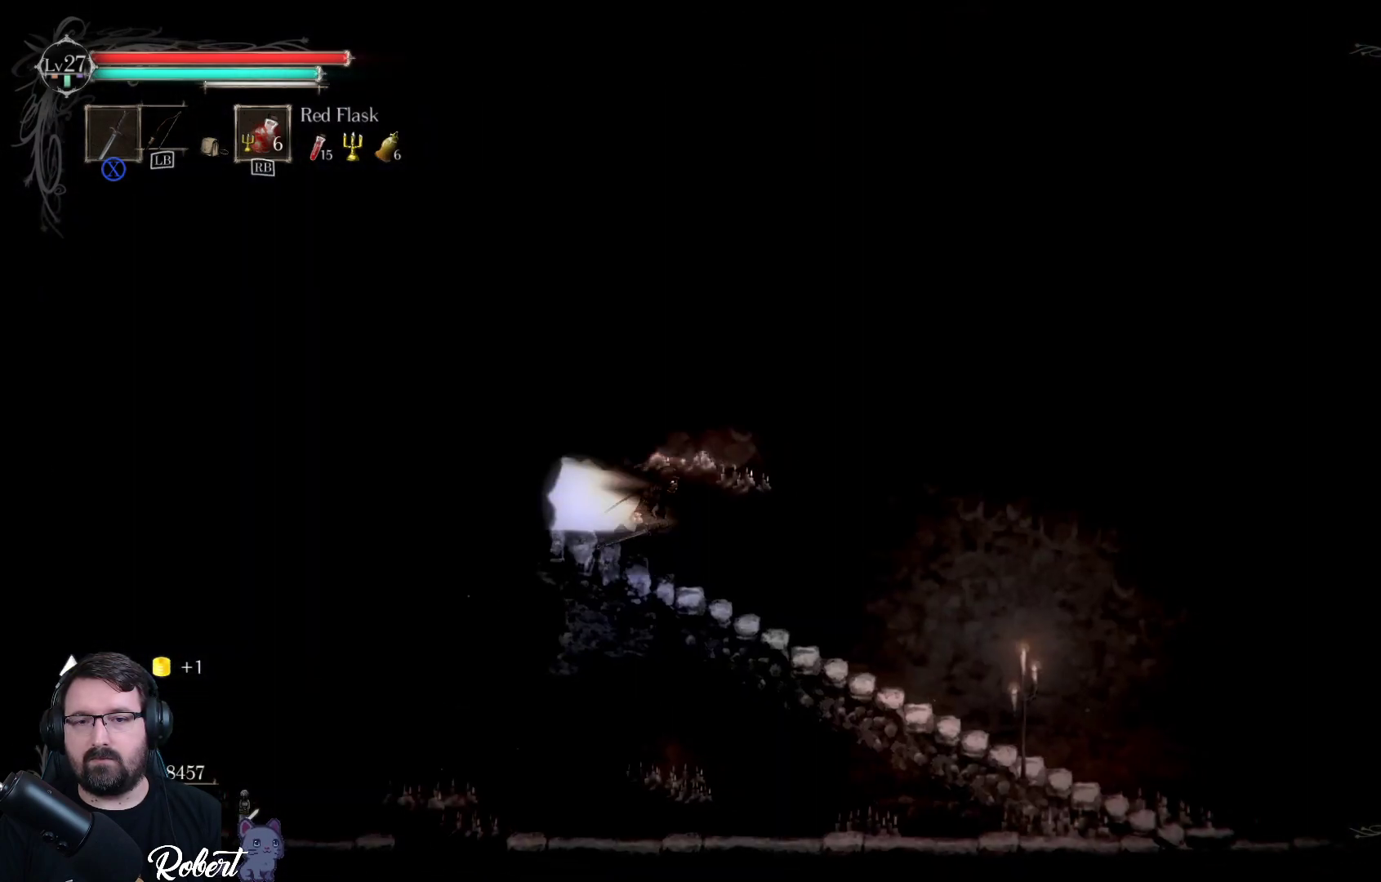
Gameplay with a controller (Xbox layout); each line is a JSON object with the inputs held at the frame after it. "events" lists button and stick changes between this image and that frame as [ms after this image, input, new state], when the widget could be followed in between.
{"buttons": [], "left_stick": "right", "right_stick": "center", "events": [[100, "left_stick", "center"], [333, "left_stick", "right"]]}
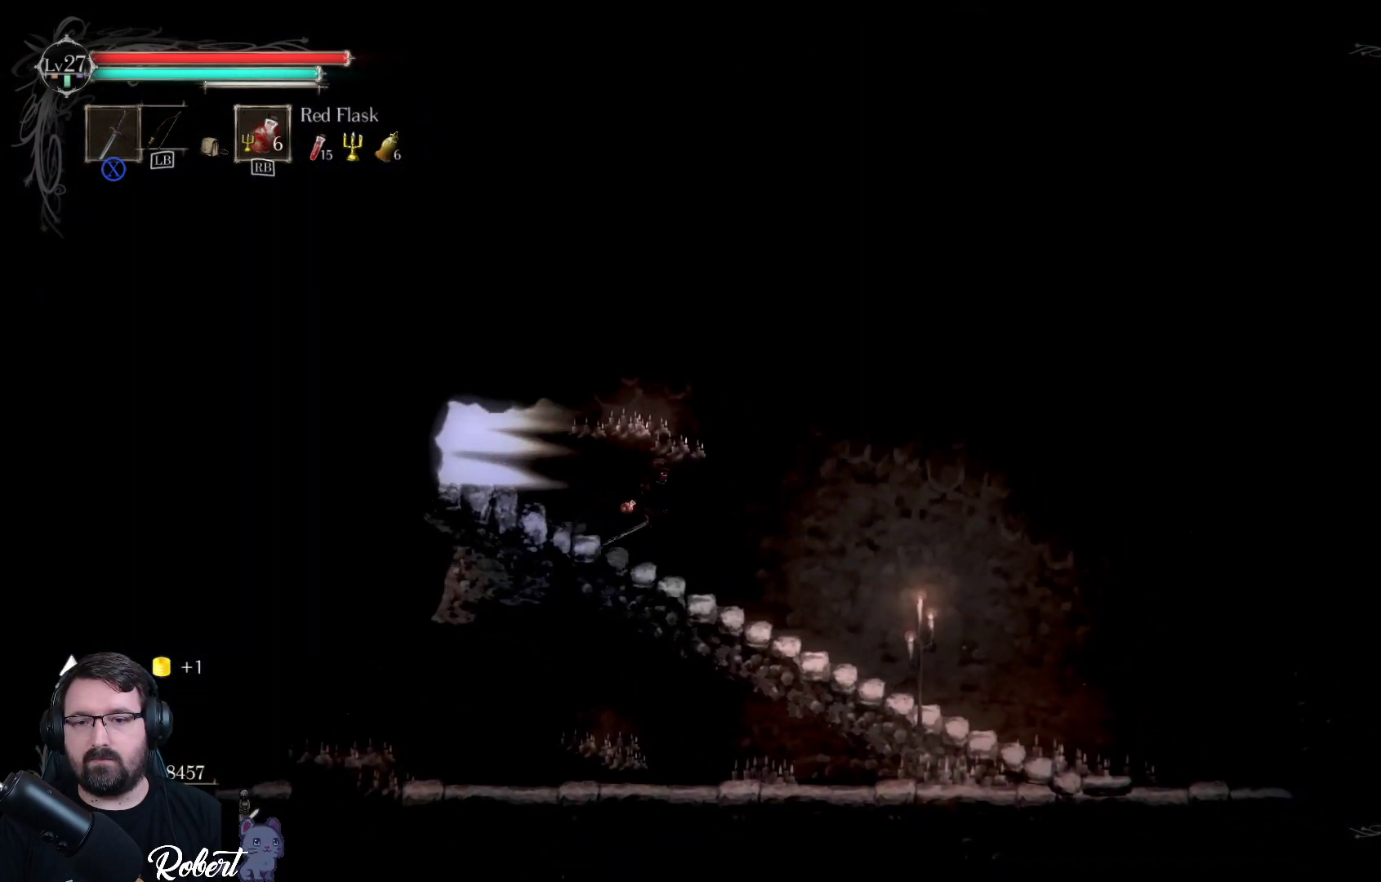
{"buttons": [], "left_stick": "right", "right_stick": "center", "events": []}
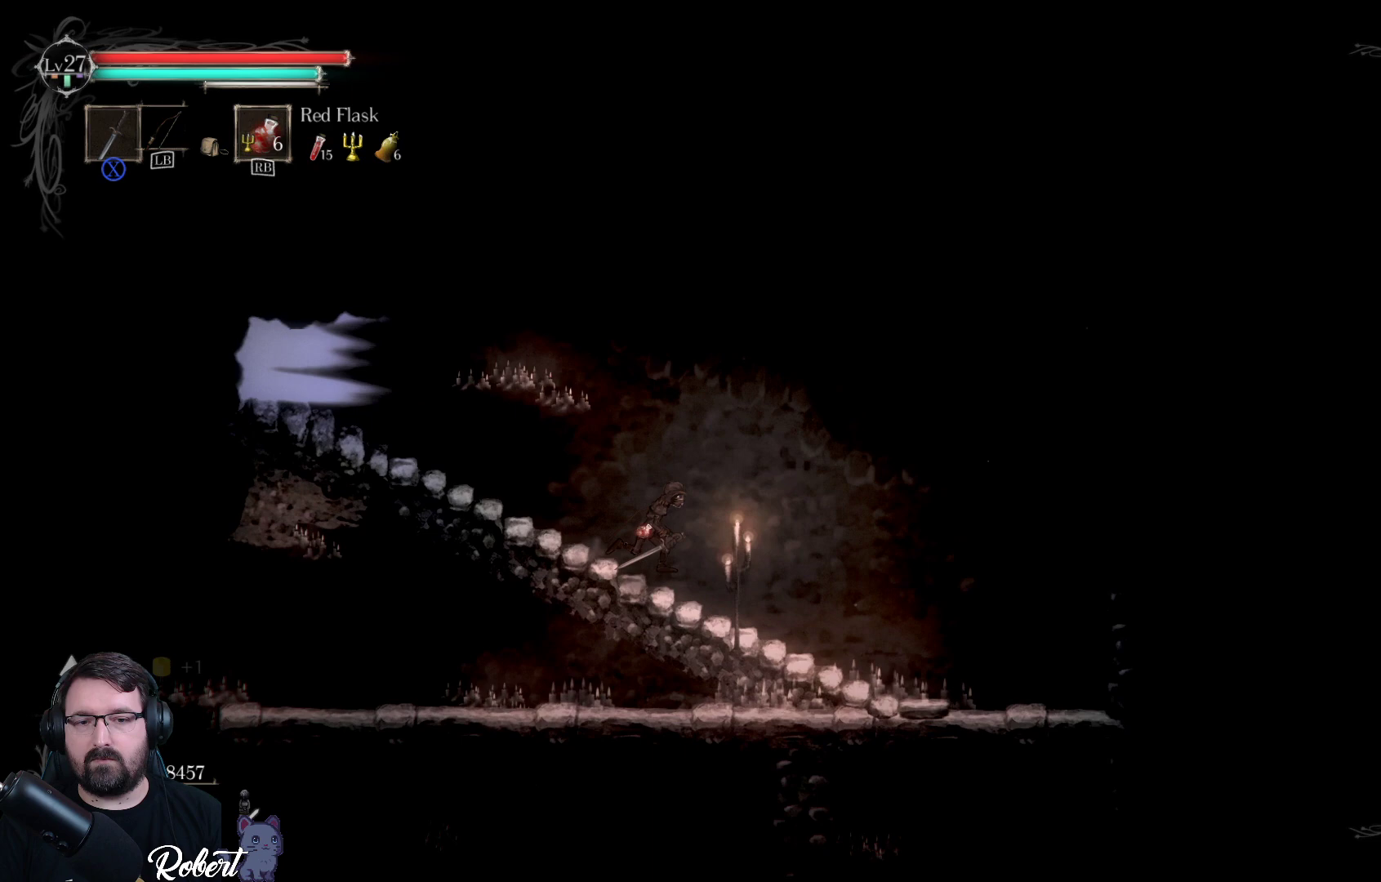
{"buttons": [], "left_stick": "right", "right_stick": "center", "events": []}
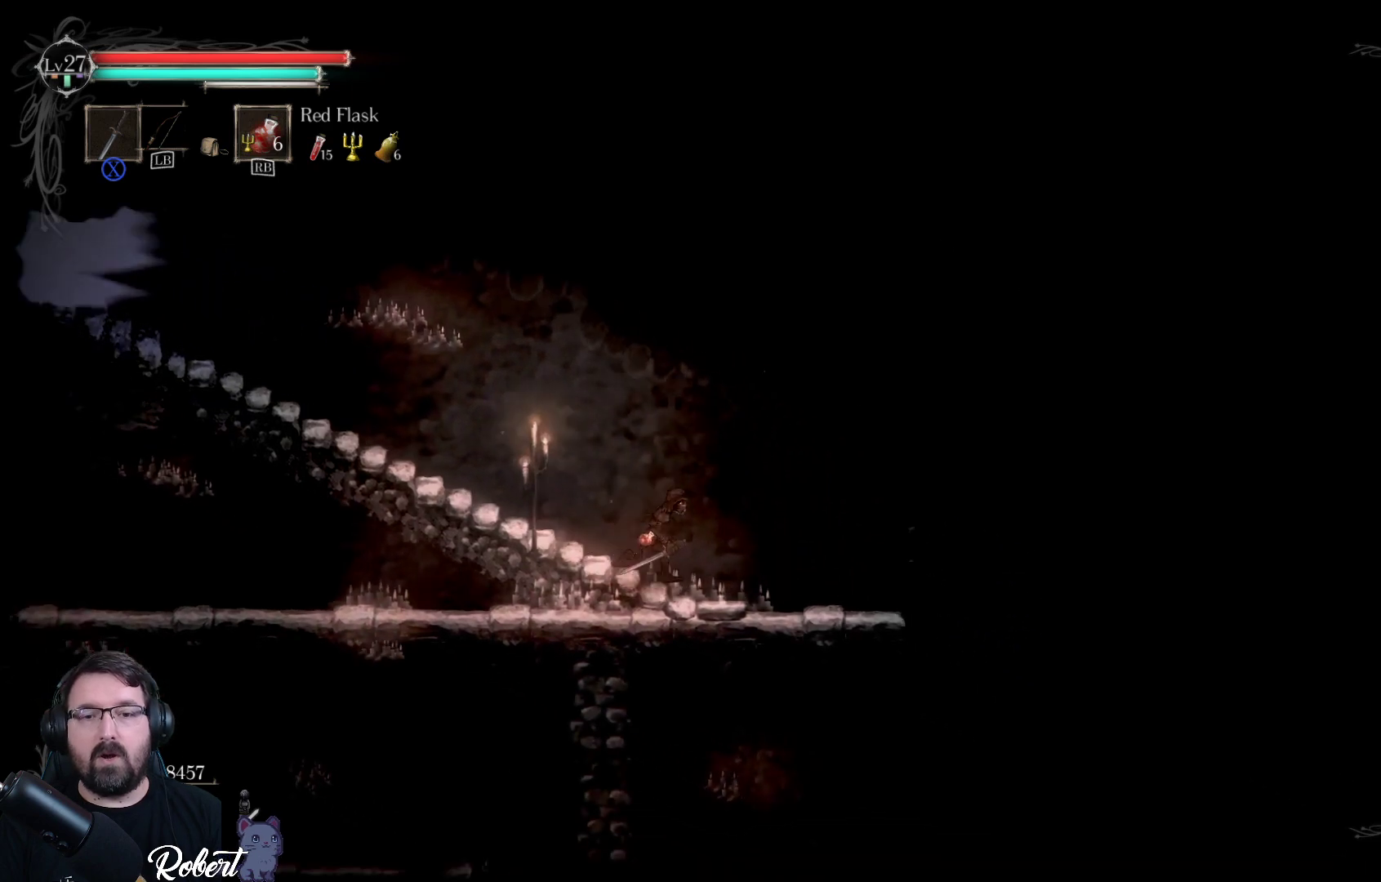
{"buttons": [], "left_stick": "down-left", "right_stick": "center", "events": [[200, "left_stick", "down"], [300, "left_stick", "down-left"]]}
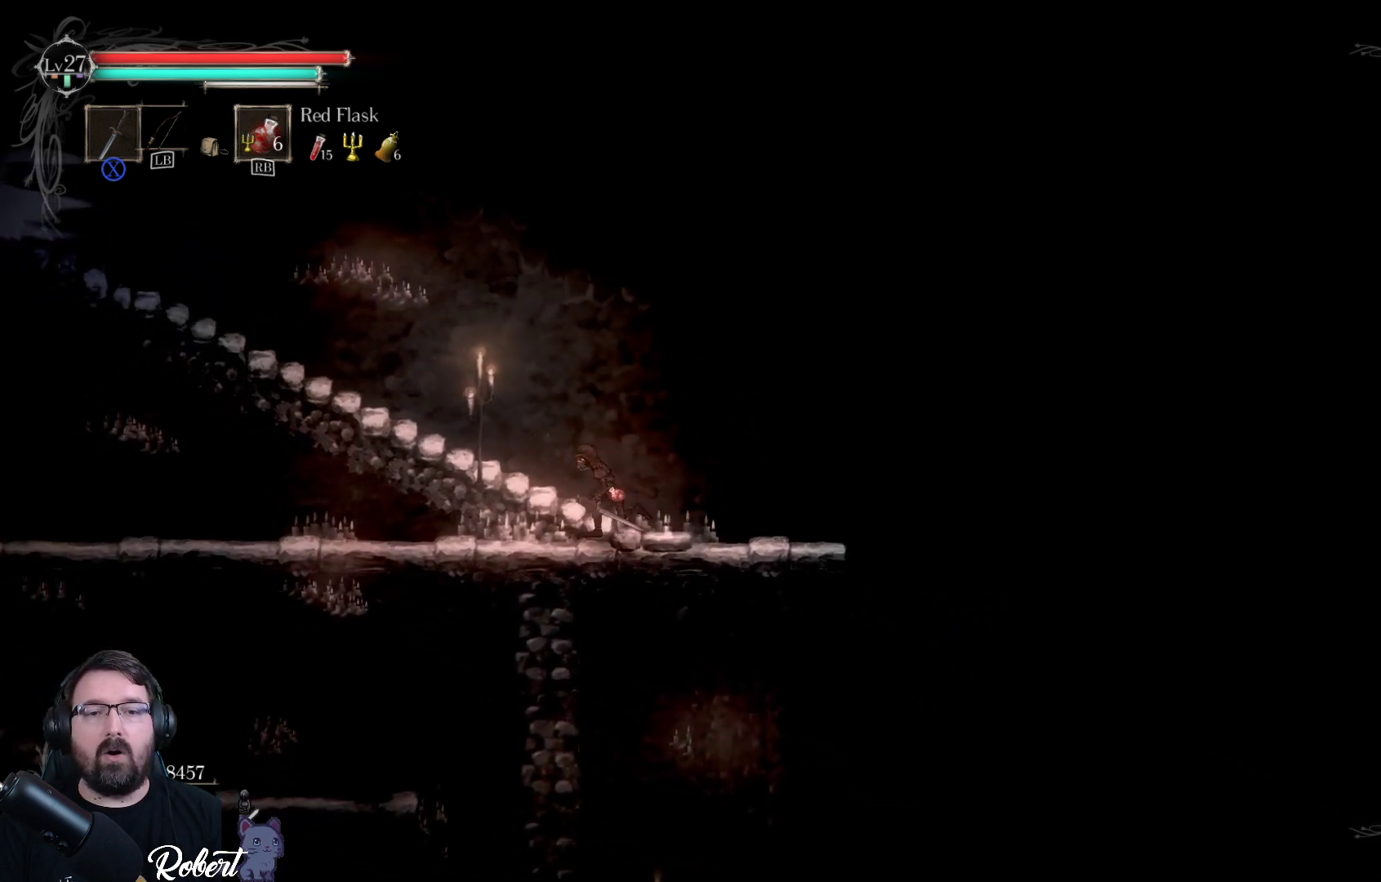
{"buttons": [], "left_stick": "down-left", "right_stick": "center", "events": []}
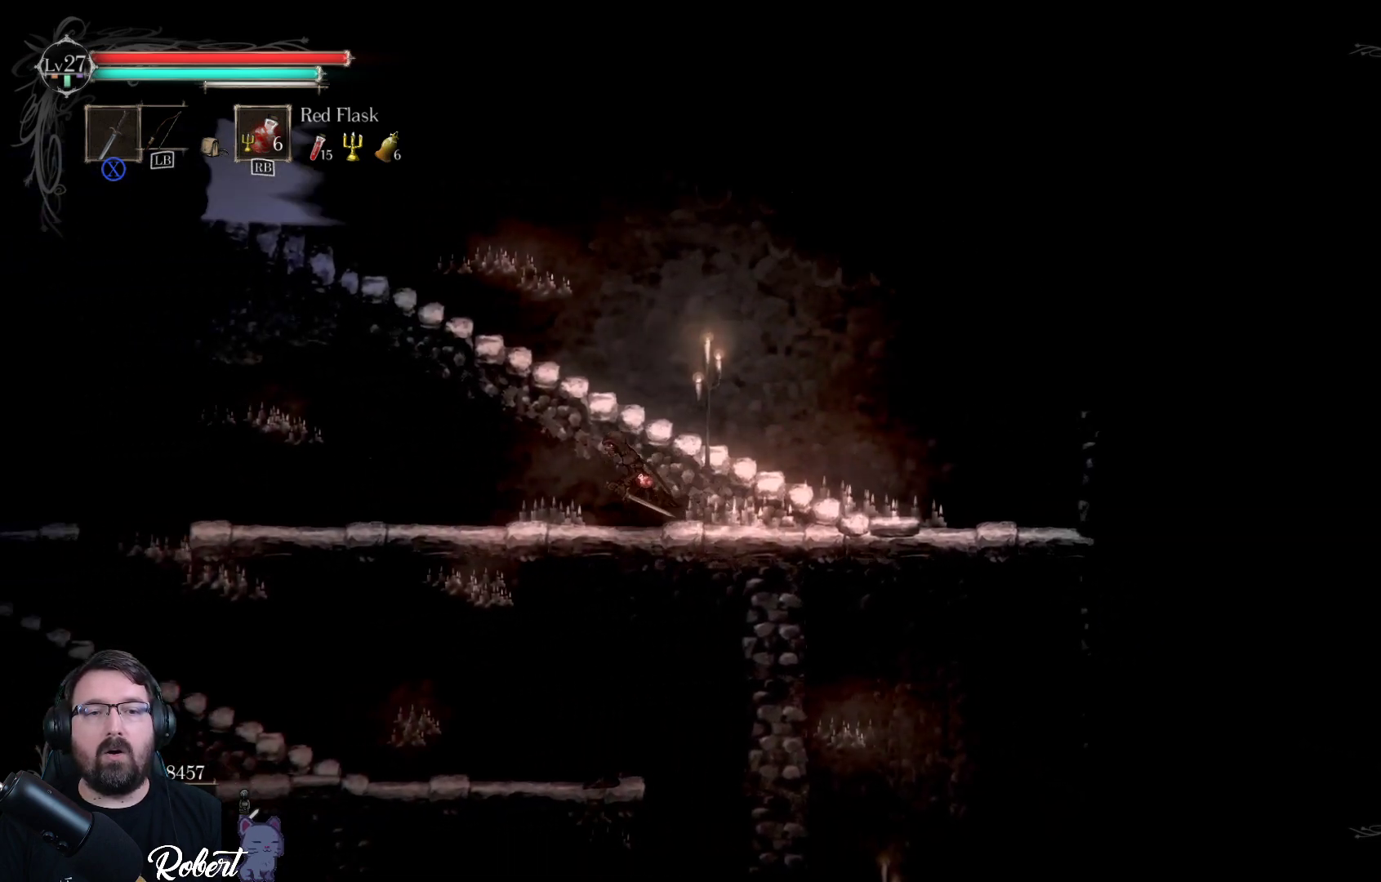
{"buttons": [], "left_stick": "down-left", "right_stick": "center", "events": []}
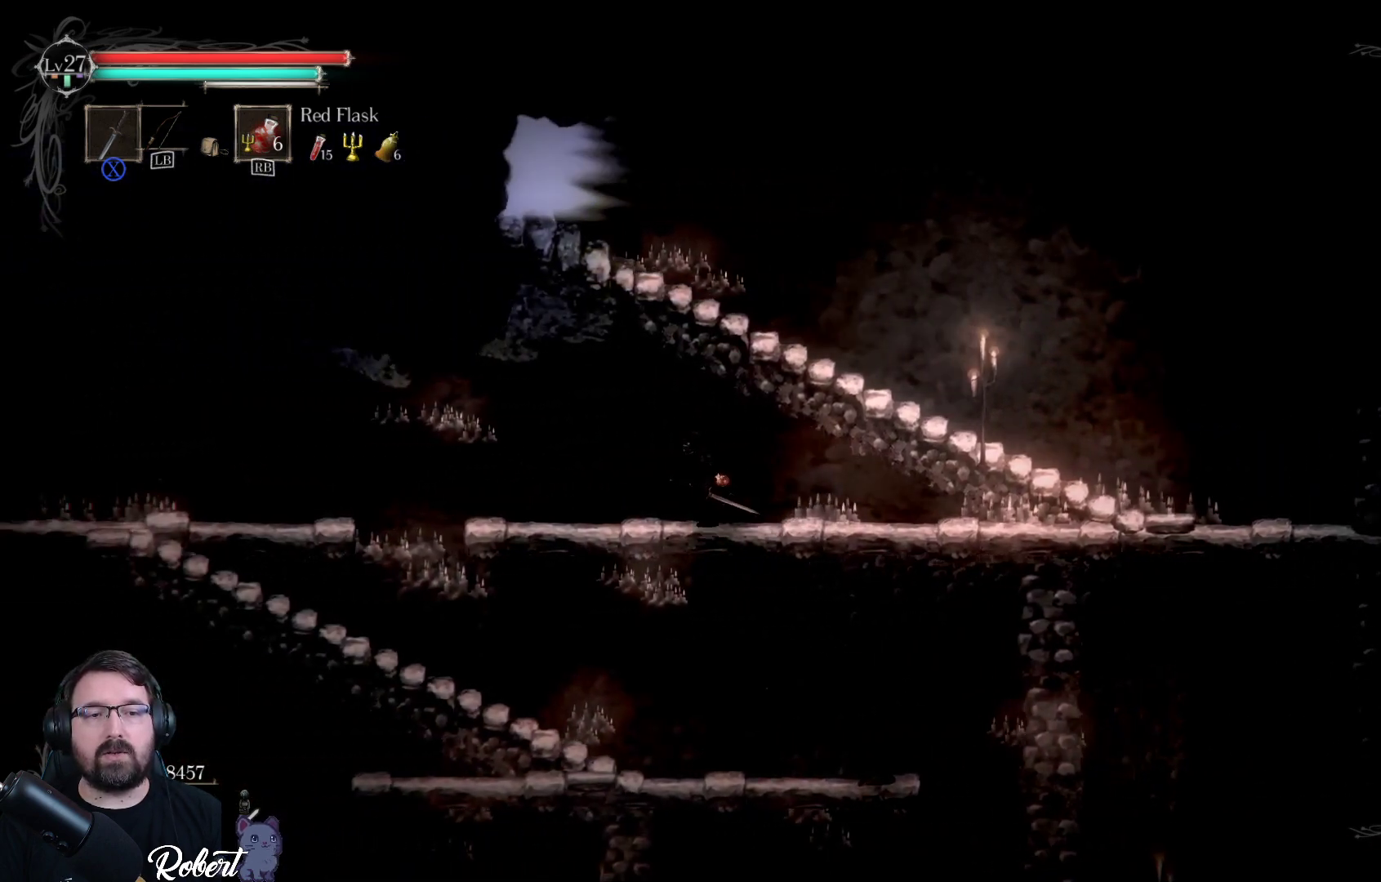
{"buttons": [], "left_stick": "down-left", "right_stick": "center", "events": []}
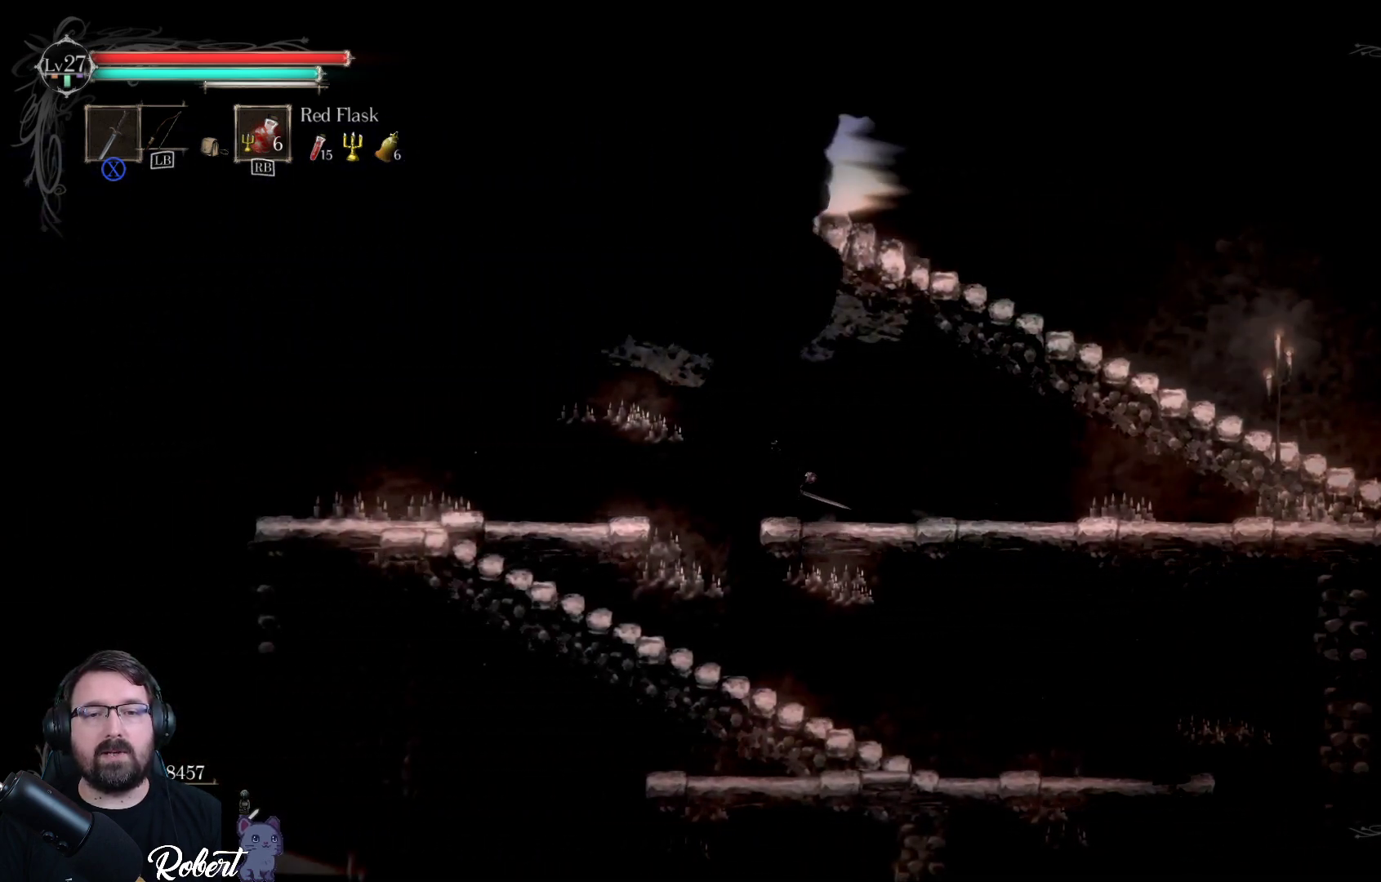
{"buttons": [], "left_stick": "right", "right_stick": "center", "events": [[233, "left_stick", "center"], [500, "left_stick", "right"]]}
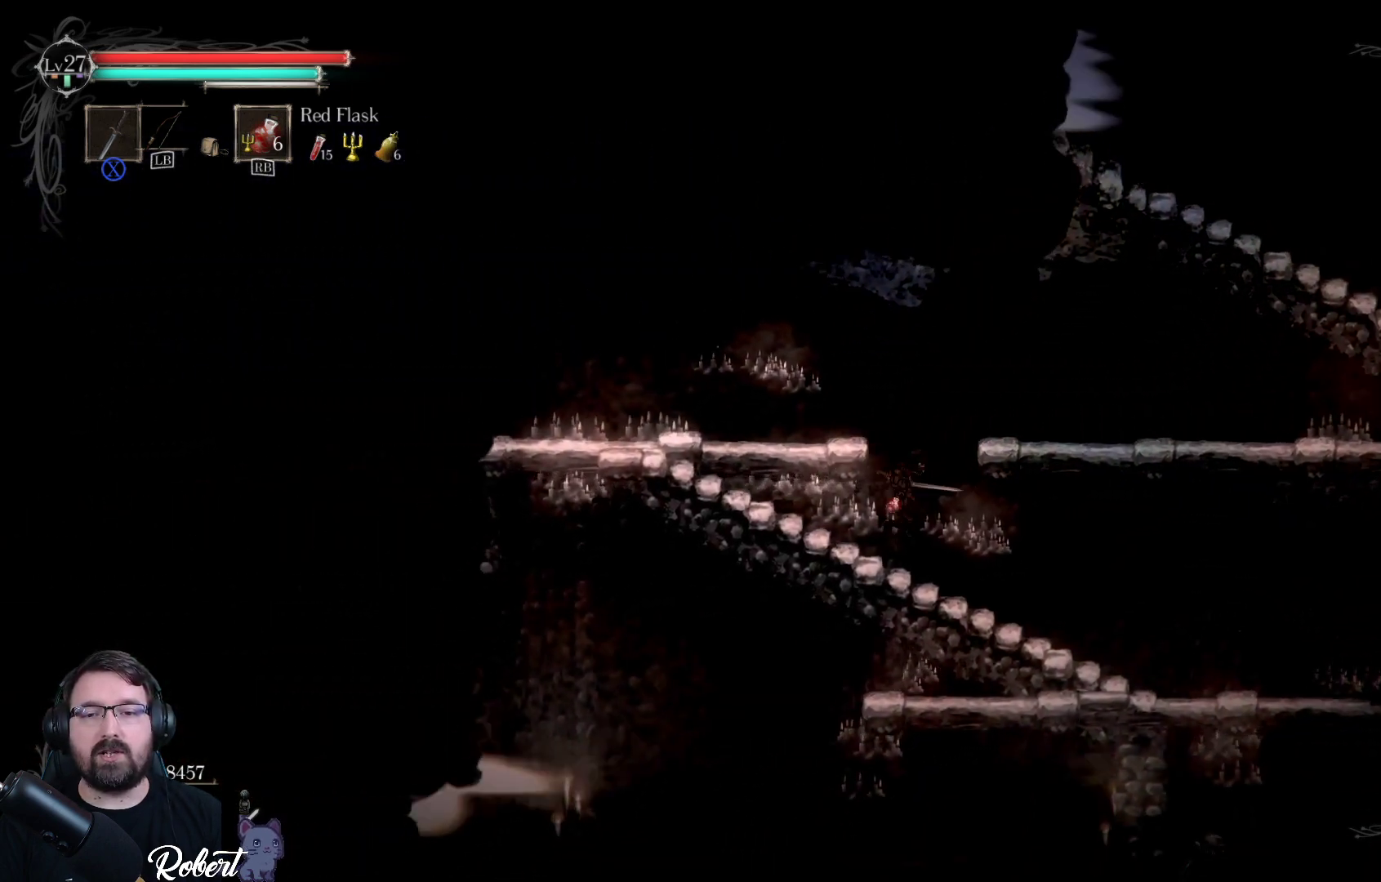
{"buttons": [], "left_stick": "center", "right_stick": "center", "events": [[367, "left_stick", "center"]]}
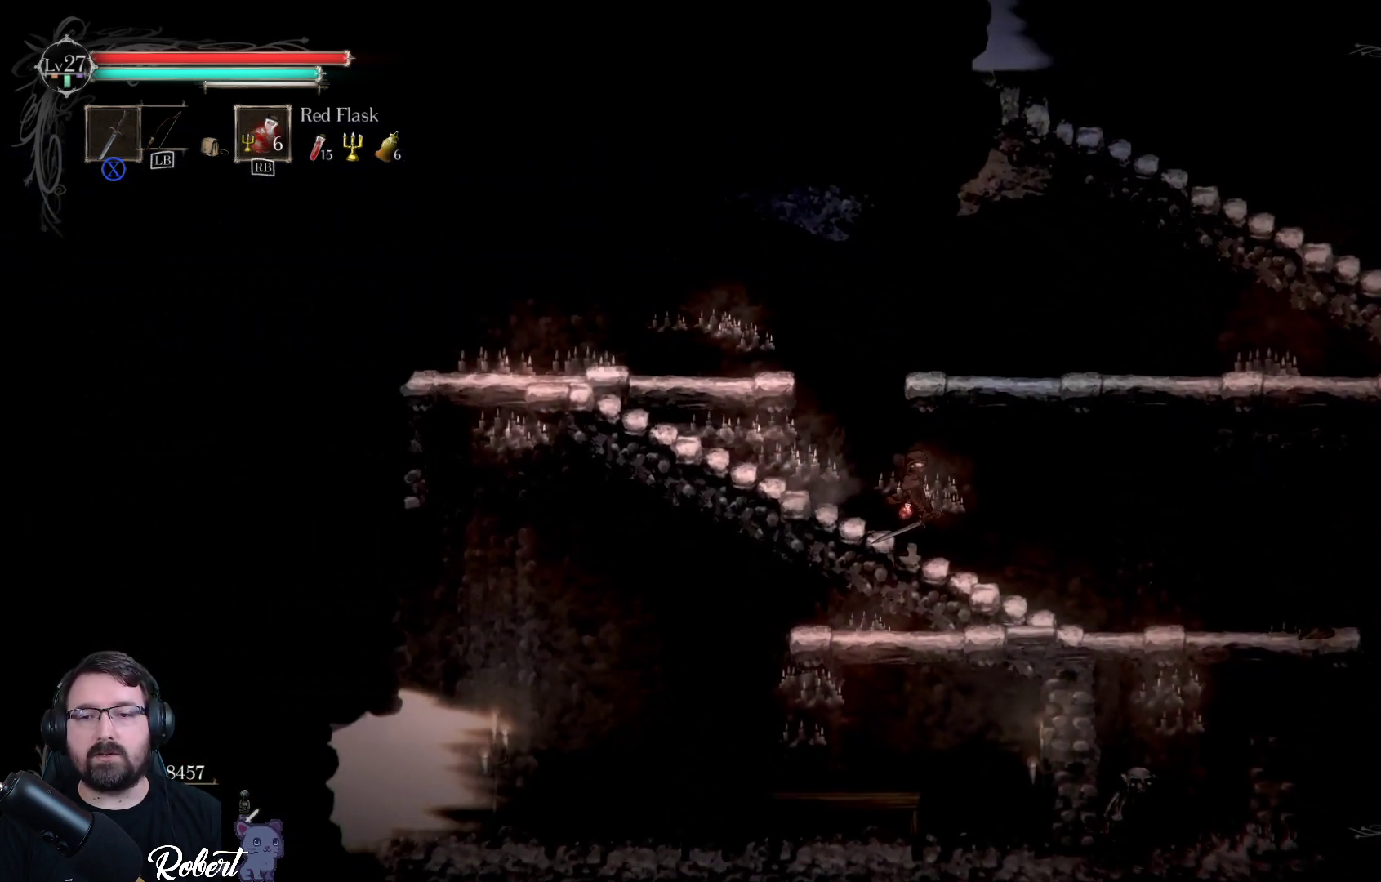
{"buttons": [], "left_stick": "right", "right_stick": "center", "events": [[133, "left_stick", "right"]]}
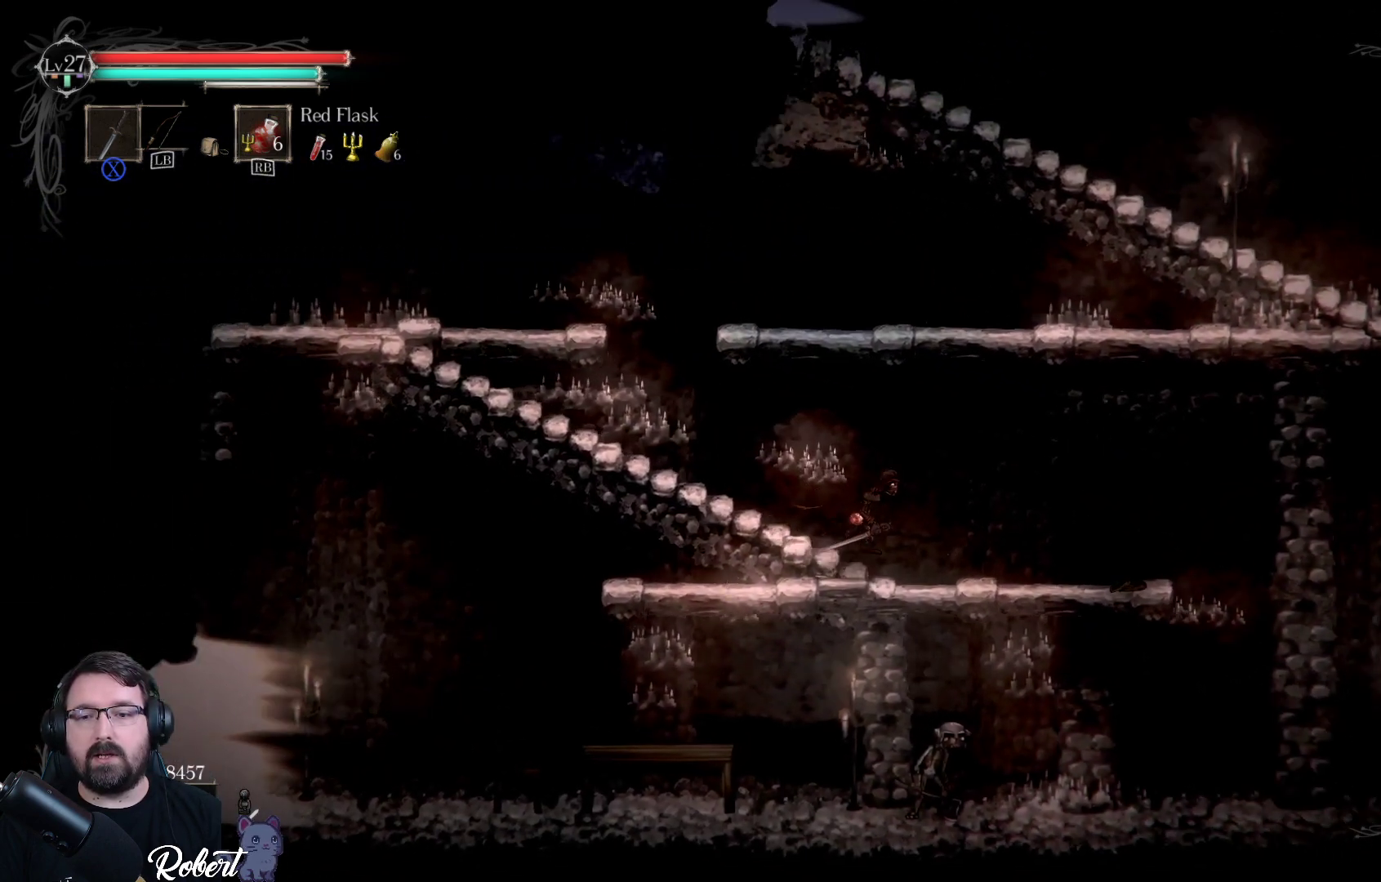
{"buttons": [], "left_stick": "right", "right_stick": "center", "events": [[133, "left_stick", "center"], [500, "left_stick", "right"]]}
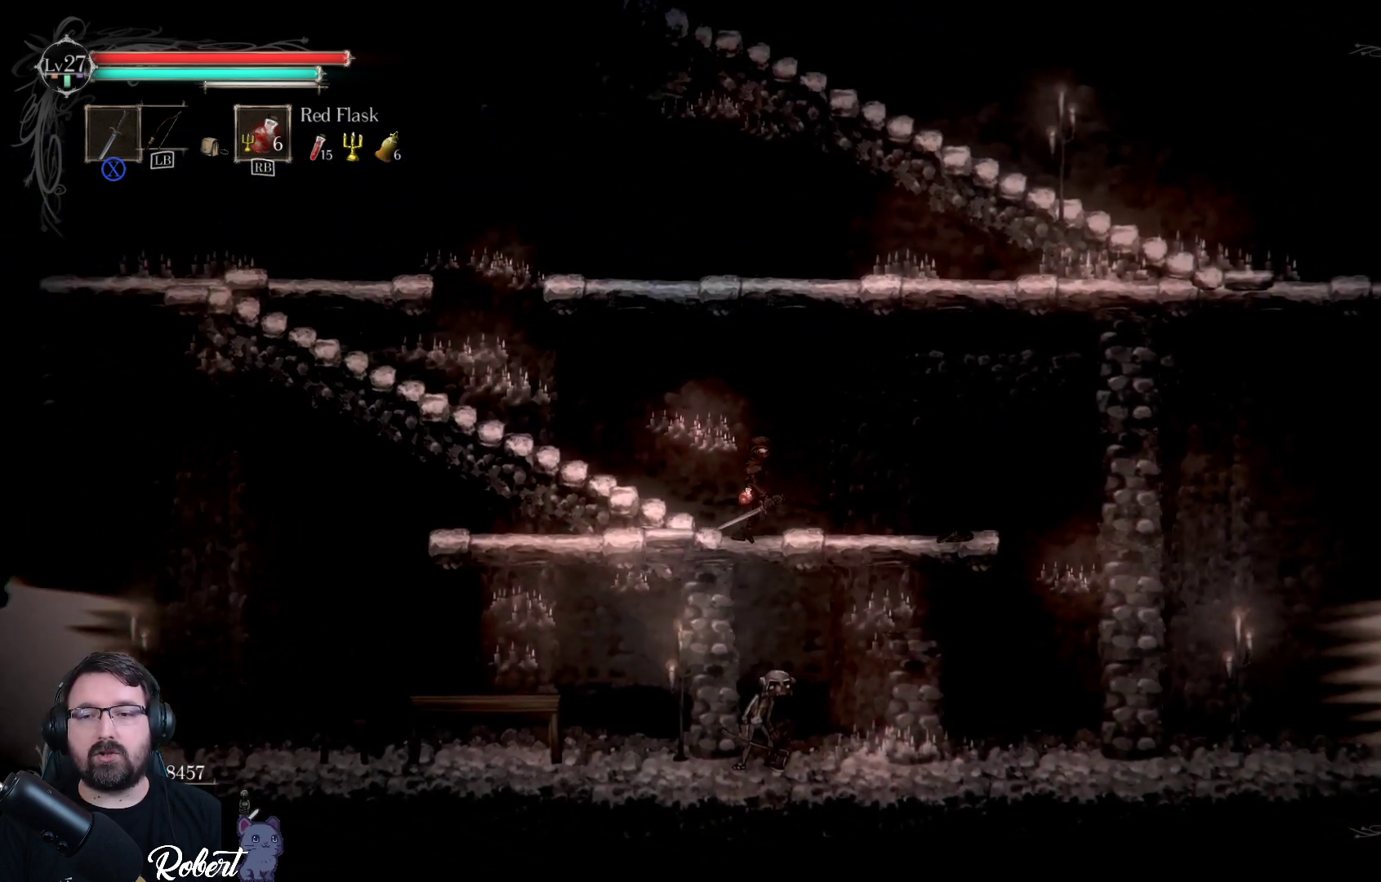
{"buttons": [], "left_stick": "right", "right_stick": "center", "events": []}
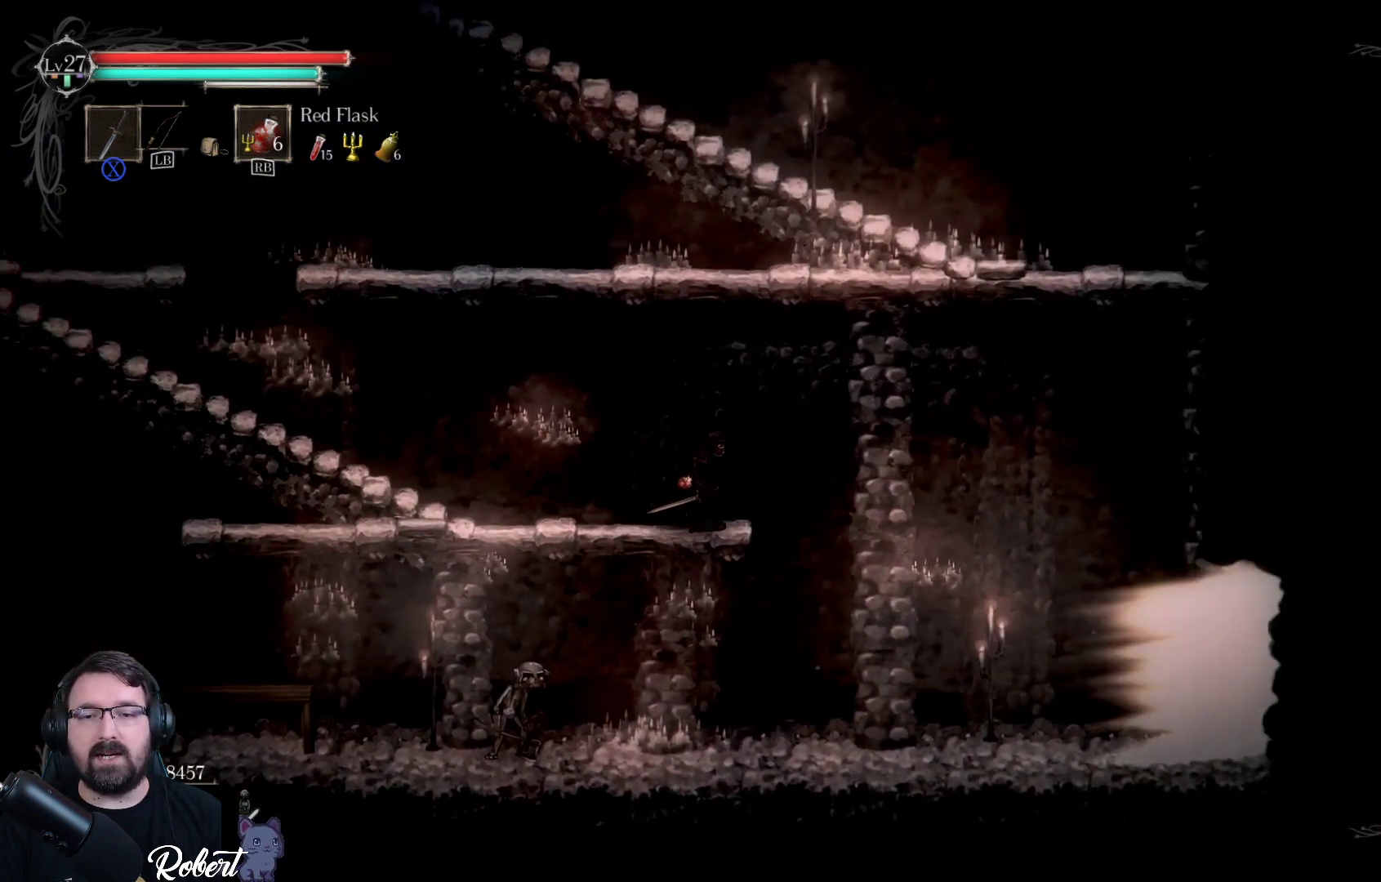
{"buttons": [], "left_stick": "down-left", "right_stick": "center", "events": [[400, "left_stick", "down-left"]]}
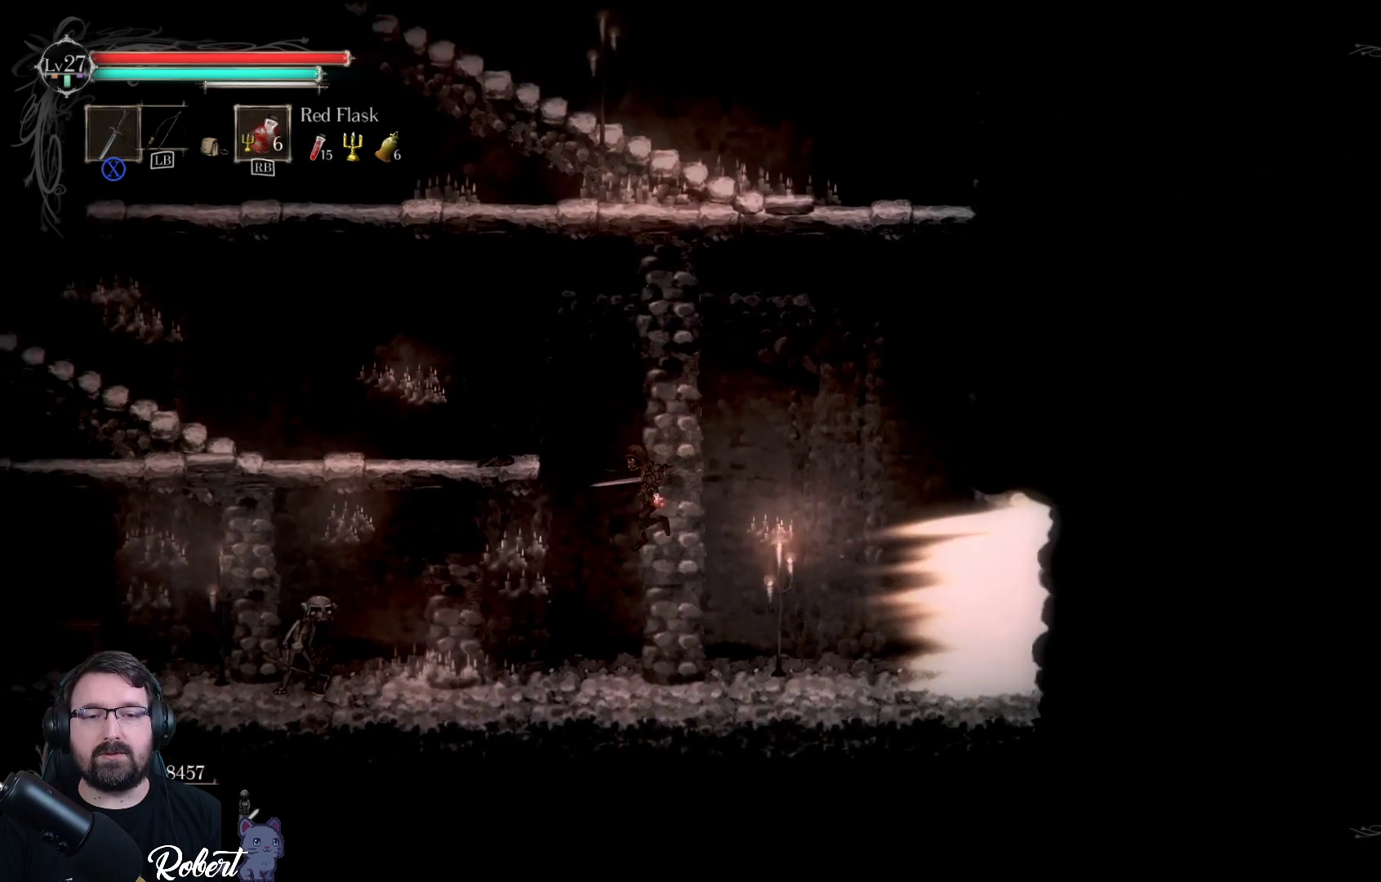
{"buttons": [], "left_stick": "down-left", "right_stick": "center", "events": []}
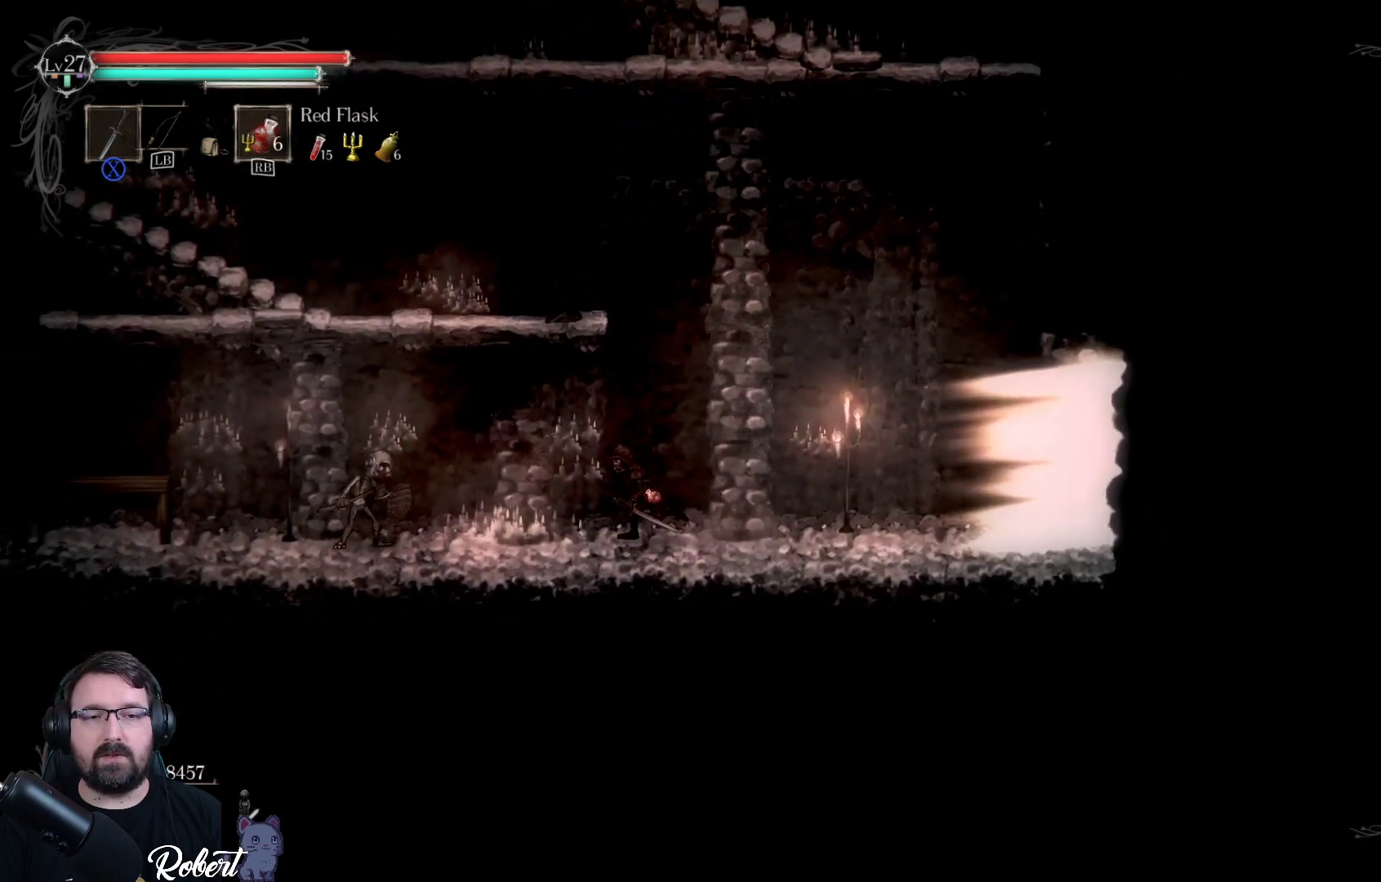
{"buttons": ["X"], "left_stick": "down-left", "right_stick": "center", "events": [[200, "X", "down"], [367, "X", "up"], [467, "X", "down"]]}
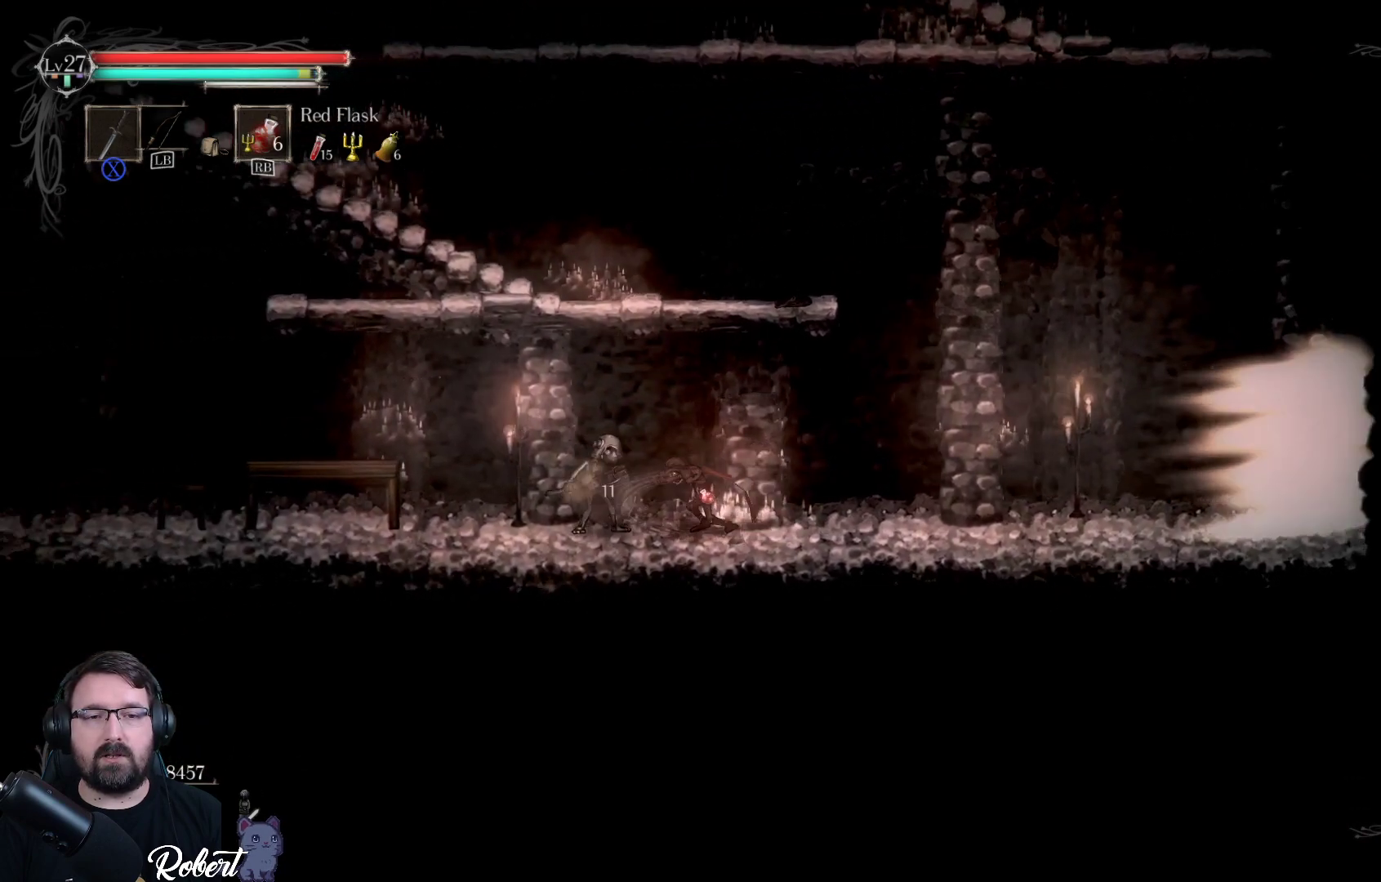
{"buttons": [], "left_stick": "down-left", "right_stick": "center", "events": [[67, "X", "up"], [167, "X", "down"], [267, "X", "up"], [367, "X", "down"], [467, "X", "up"]]}
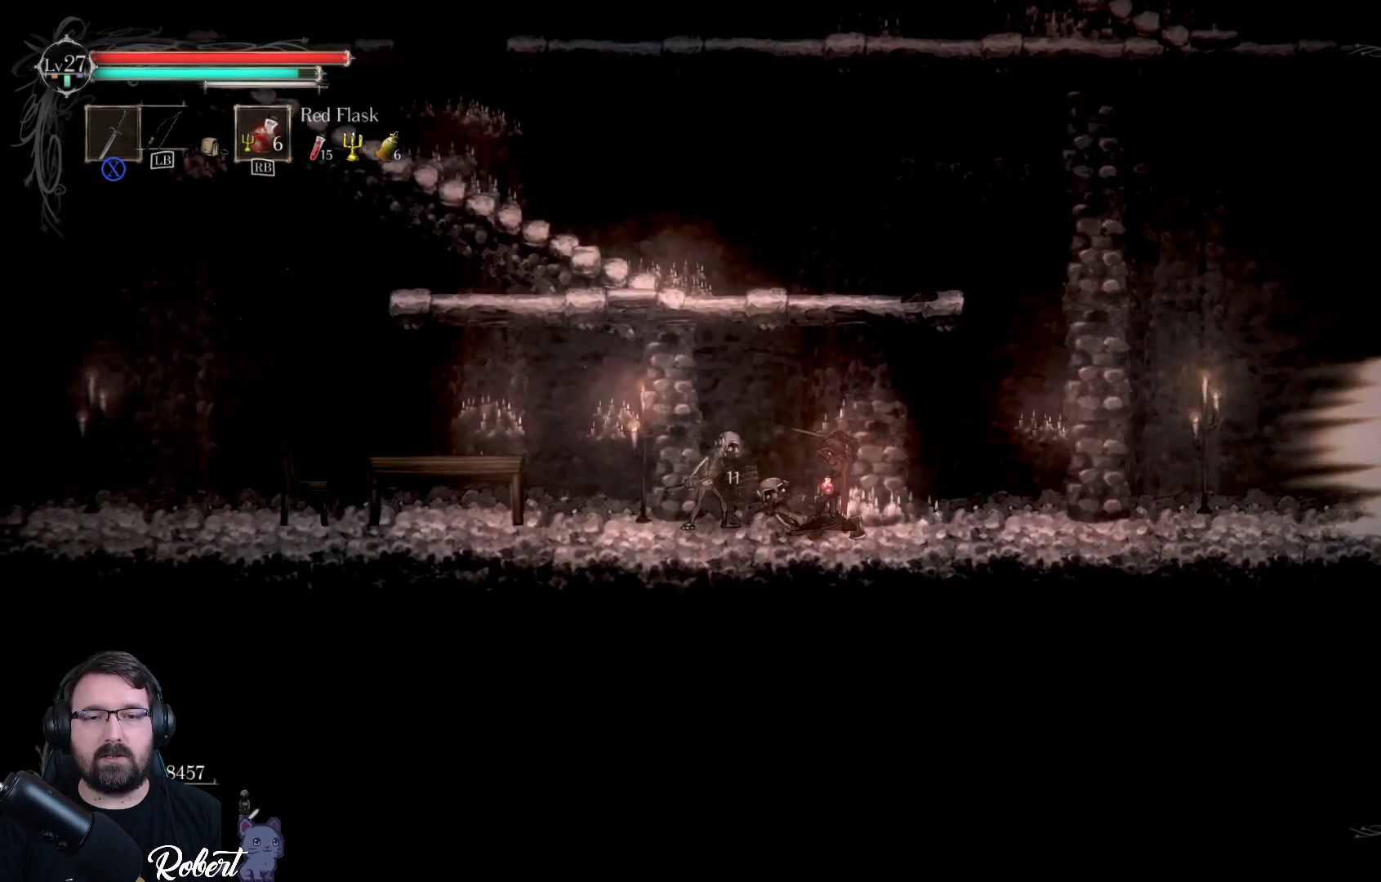
{"buttons": [], "left_stick": "center", "right_stick": "center", "events": [[33, "X", "down"], [133, "X", "up"], [200, "X", "down"], [300, "X", "up"], [400, "X", "down"], [400, "left_stick", "center"], [467, "X", "up"]]}
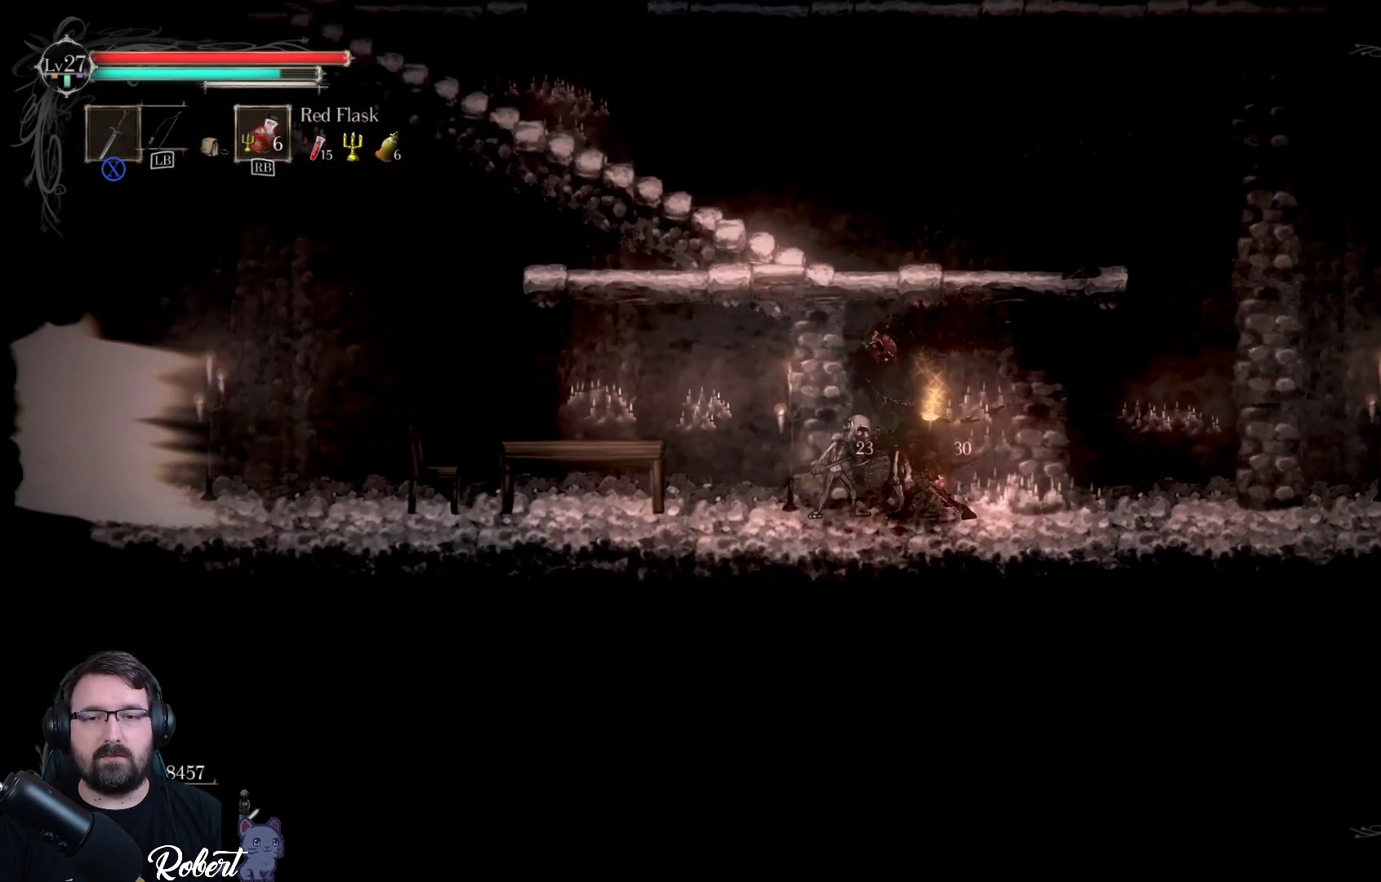
{"buttons": [], "left_stick": "center", "right_stick": "center", "events": [[67, "X", "down"], [133, "X", "up"]]}
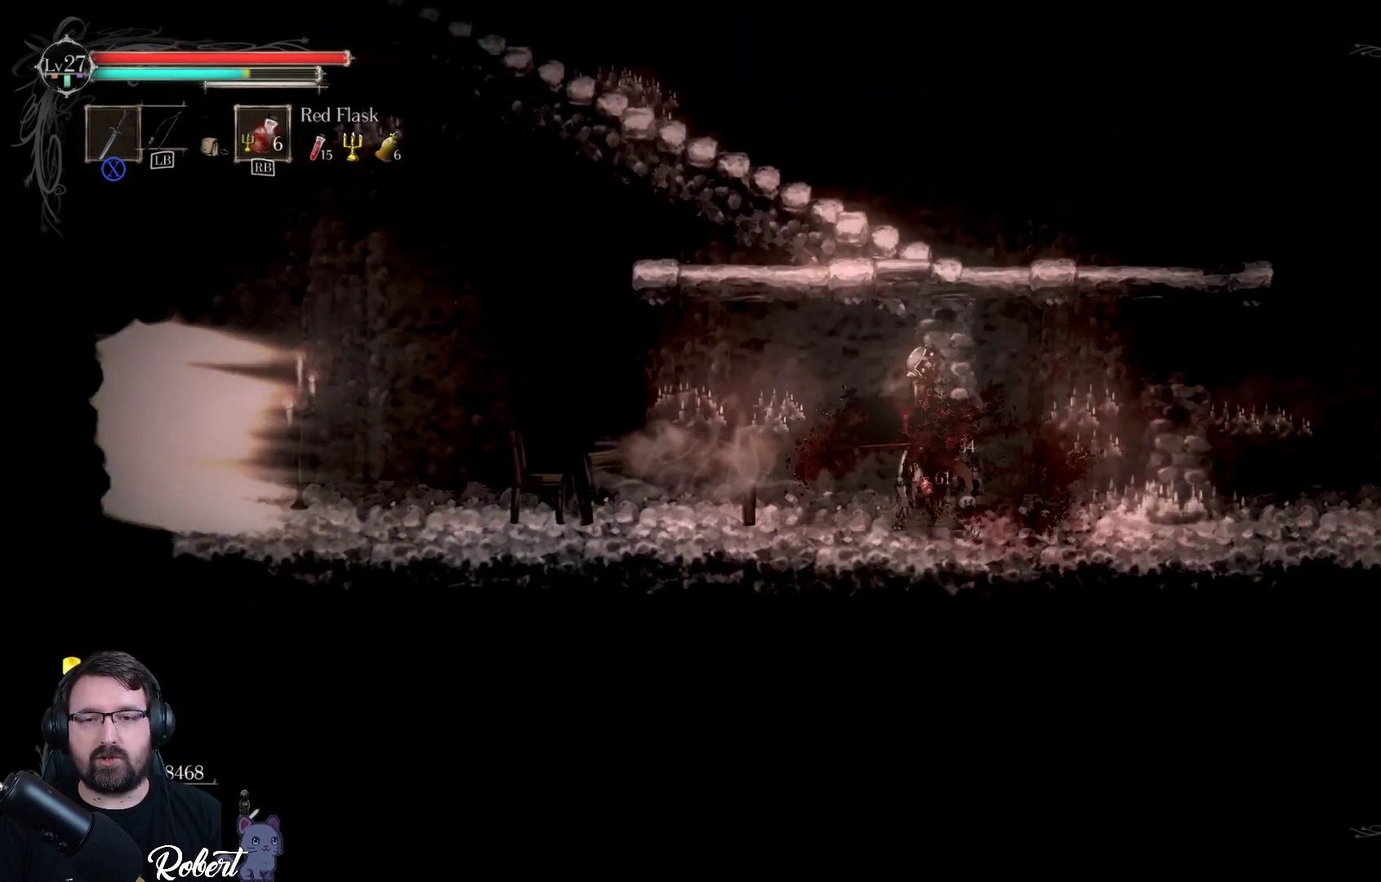
{"buttons": [], "left_stick": "center", "right_stick": "center", "events": [[33, "X", "down"], [133, "X", "up"]]}
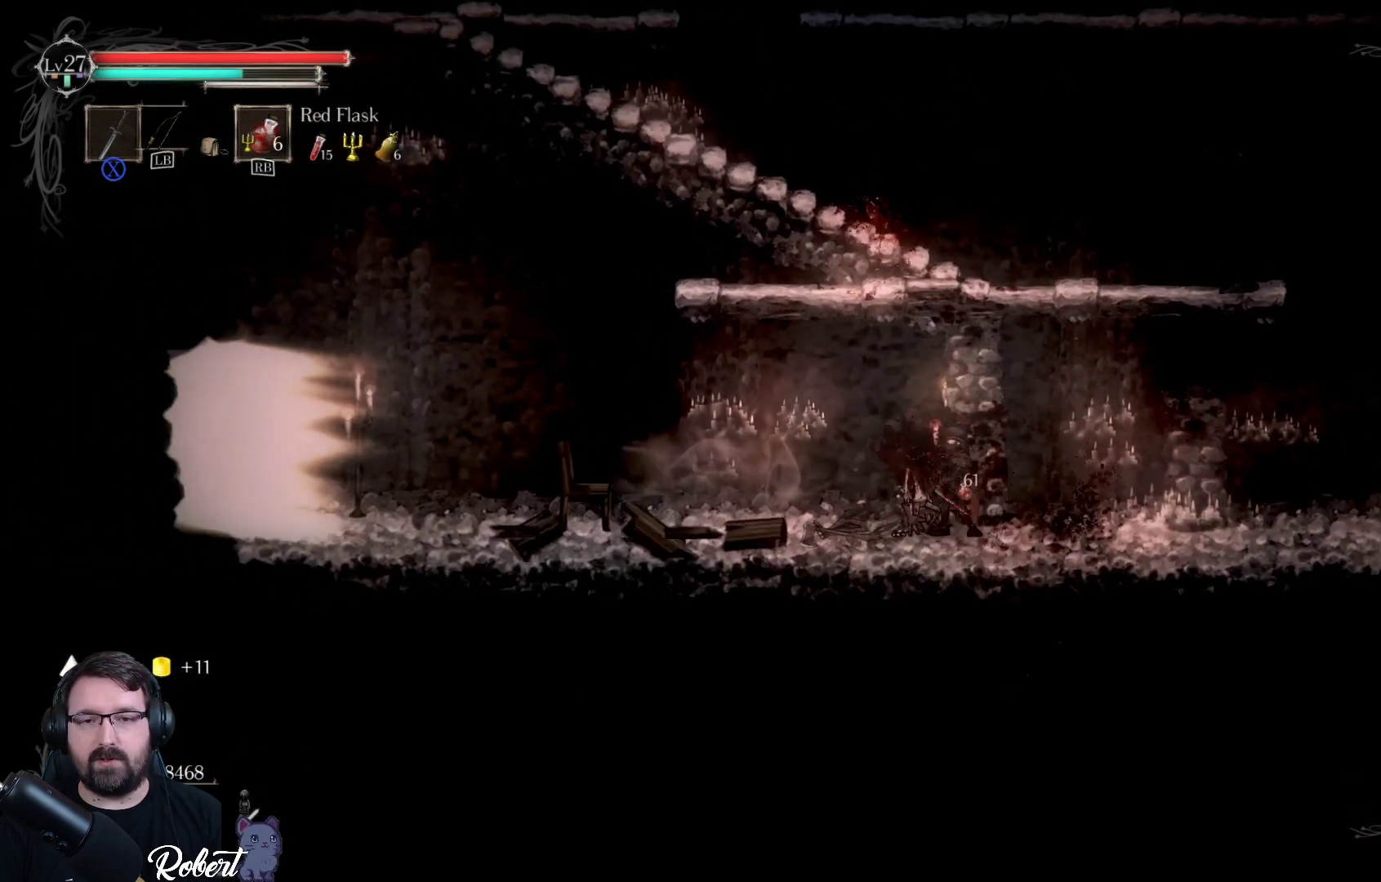
{"buttons": [], "left_stick": "center", "right_stick": "center", "events": []}
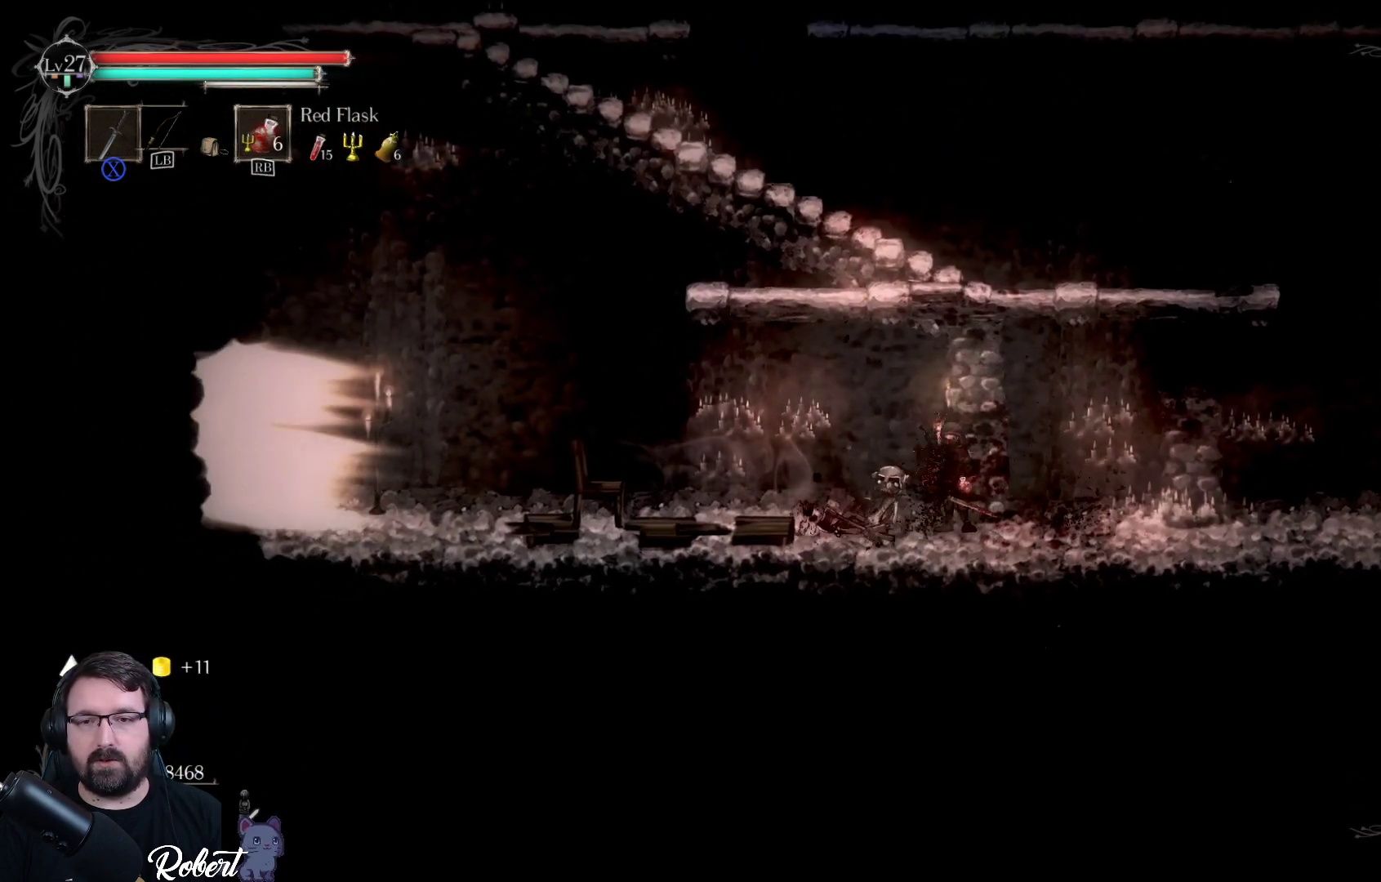
{"buttons": [], "left_stick": "center", "right_stick": "center", "events": [[67, "X", "down"], [167, "X", "up"], [167, "left_stick", "left"], [333, "X", "down"], [367, "left_stick", "center"], [433, "X", "up"]]}
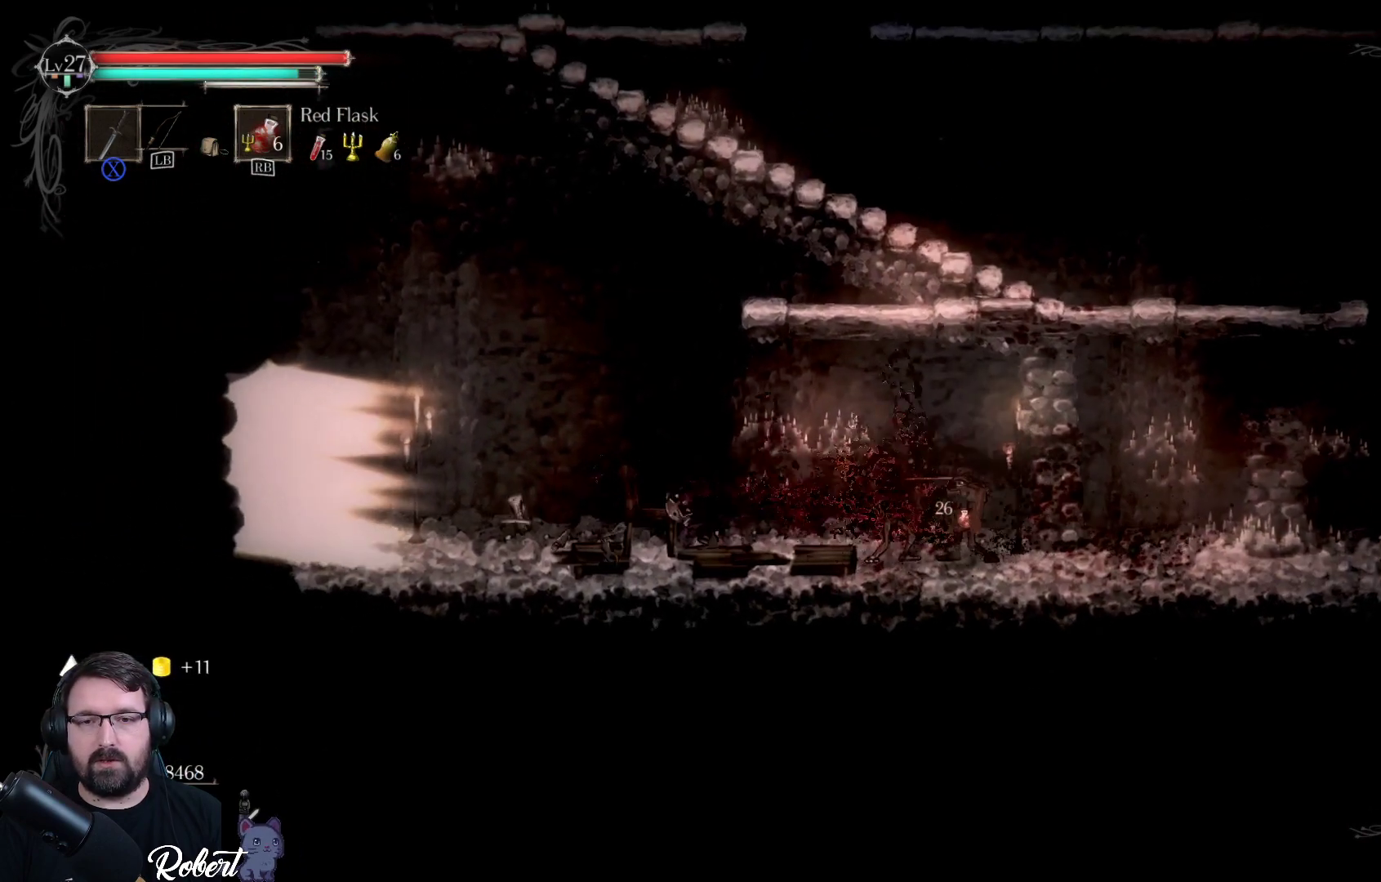
{"buttons": [], "left_stick": "center", "right_stick": "center", "events": [[67, "X", "down"], [133, "X", "up"]]}
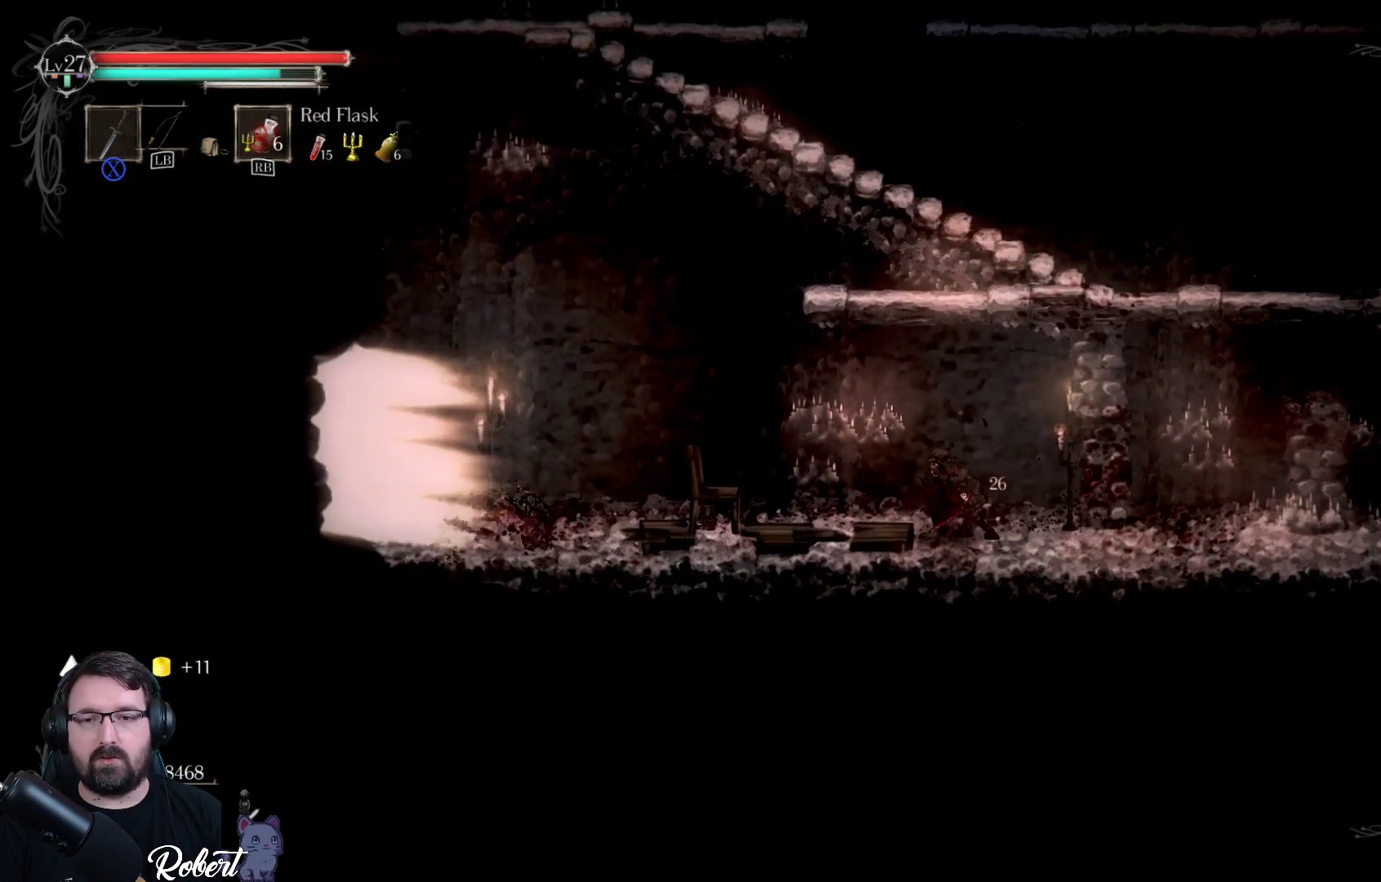
{"buttons": [], "left_stick": "center", "right_stick": "center", "events": [[300, "left_stick", "right"], [500, "left_stick", "center"]]}
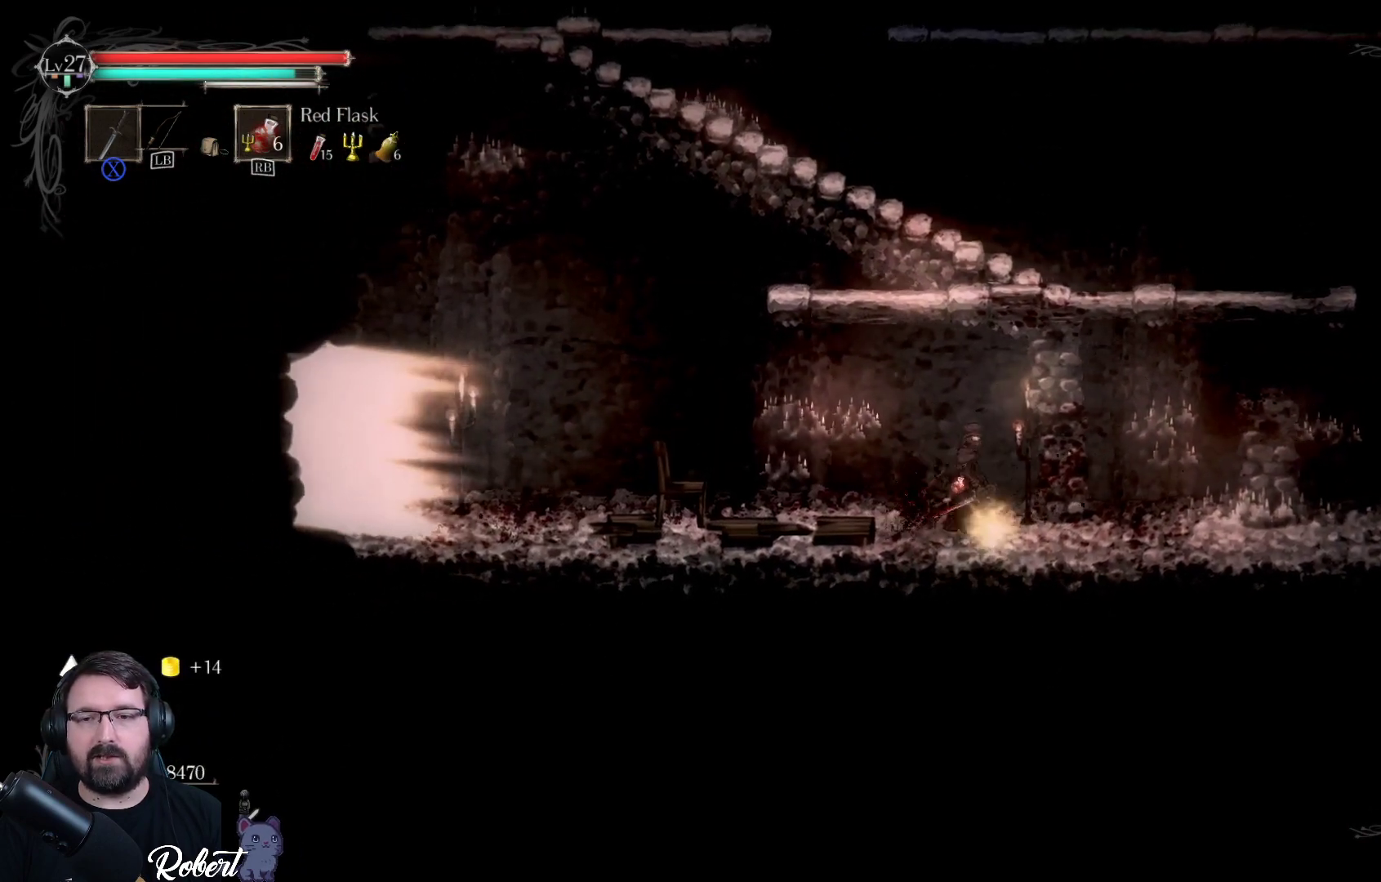
{"buttons": [], "left_stick": "right", "right_stick": "center", "events": [[233, "left_stick", "right"]]}
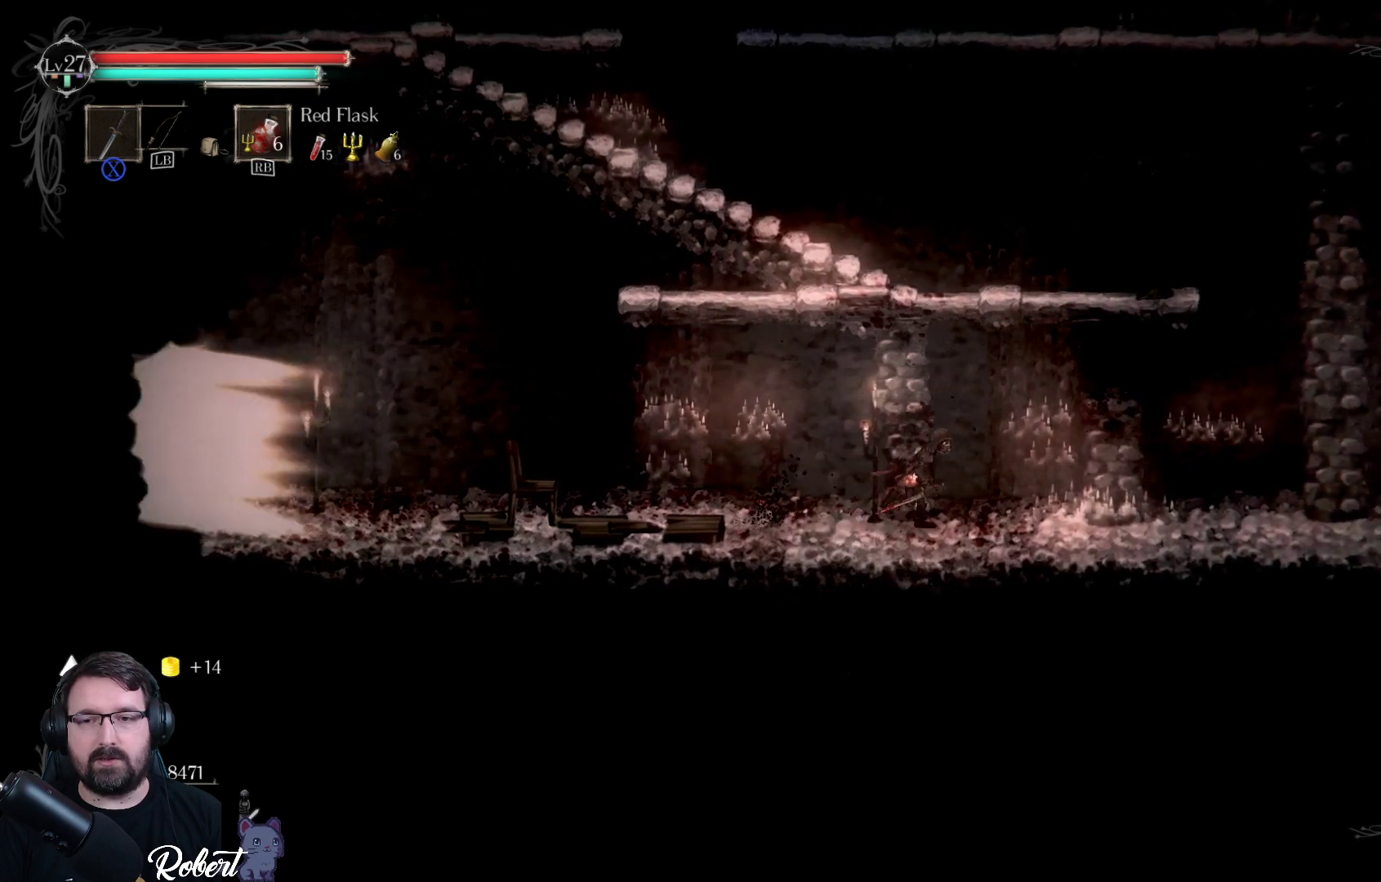
{"buttons": [], "left_stick": "center", "right_stick": "center", "events": [[467, "left_stick", "center"]]}
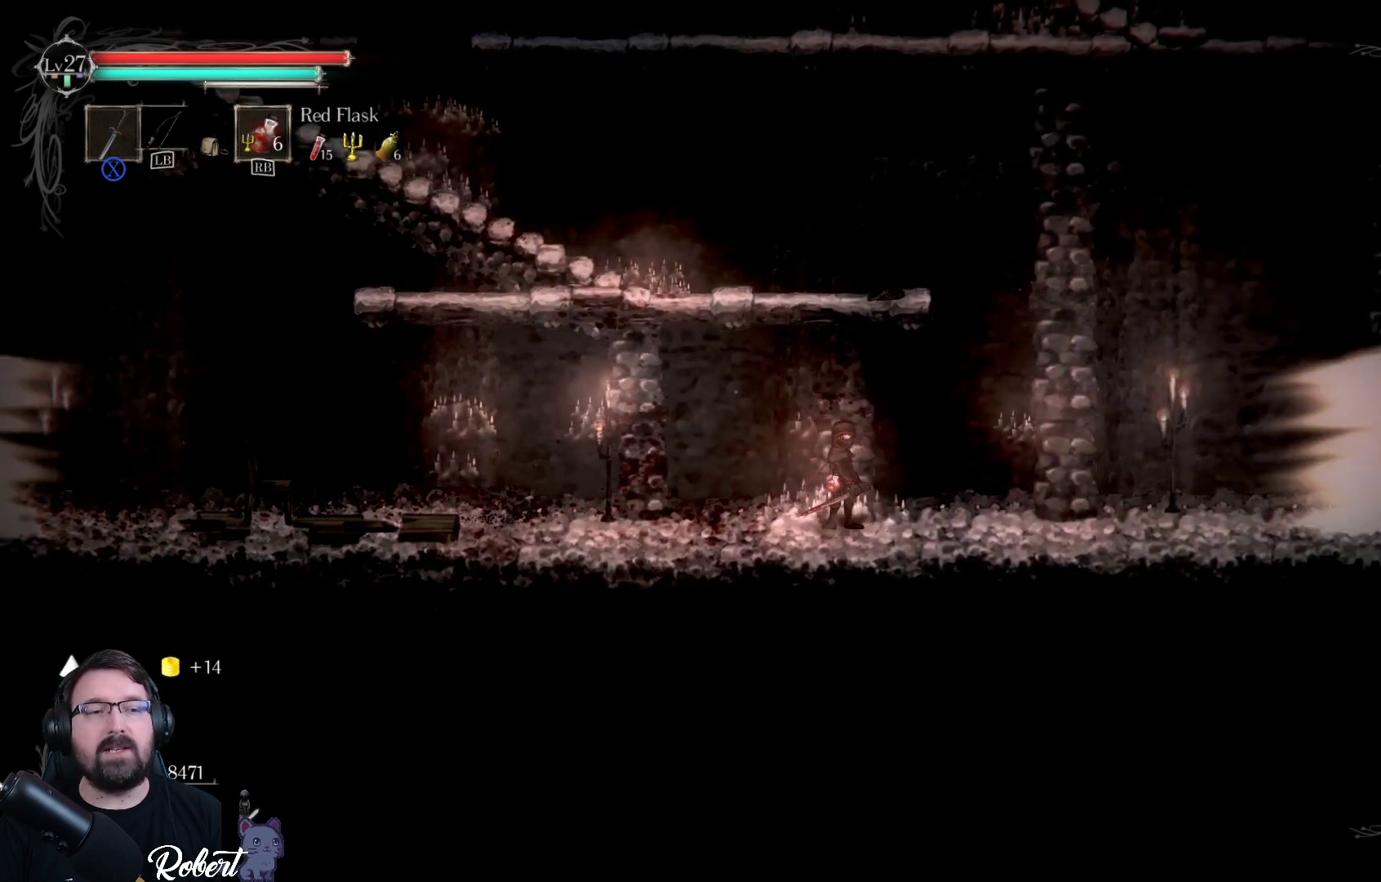
{"buttons": [], "left_stick": "center", "right_stick": "center", "events": []}
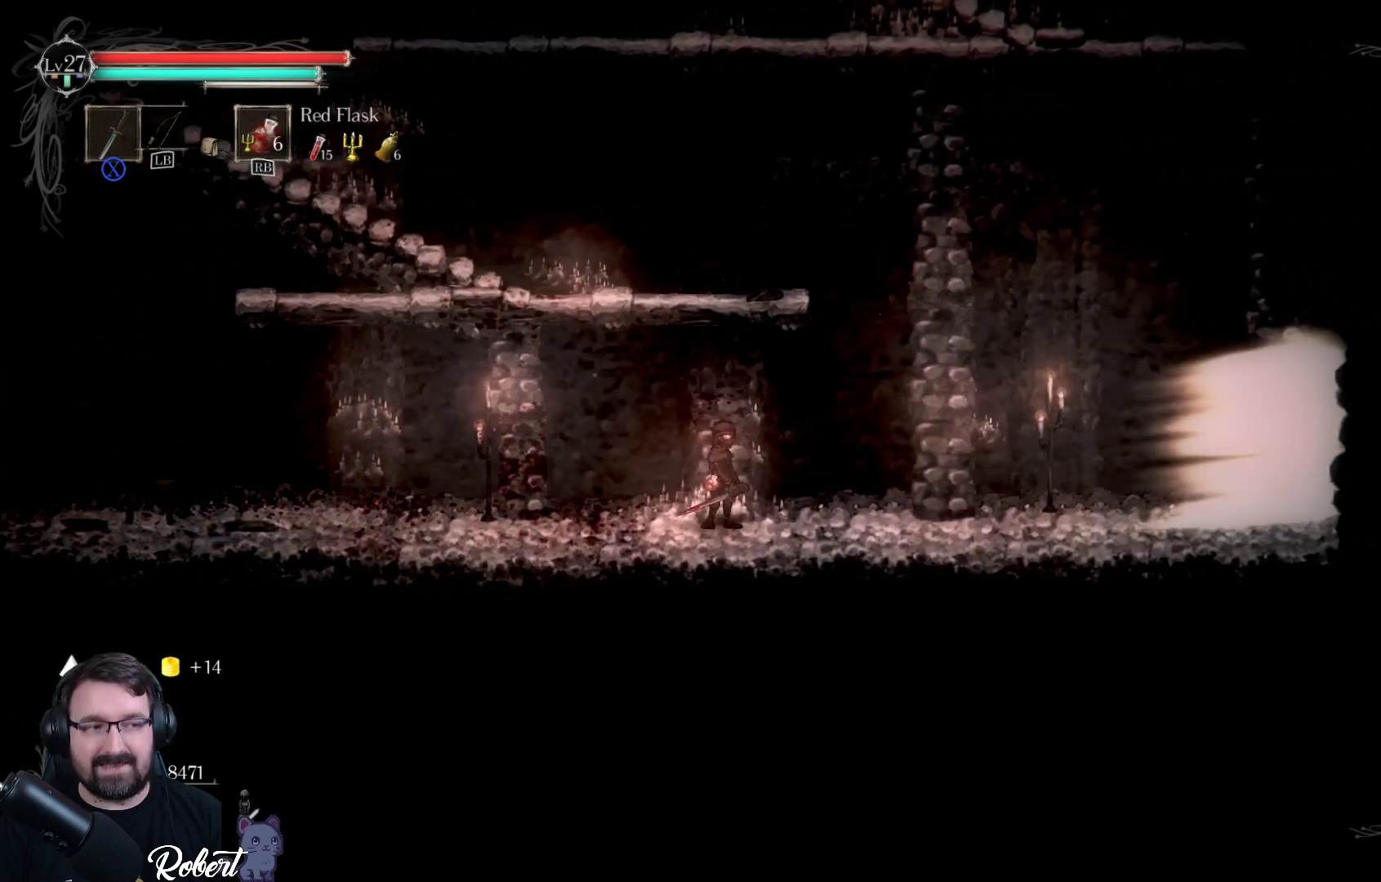
{"buttons": [], "left_stick": "center", "right_stick": "center", "events": []}
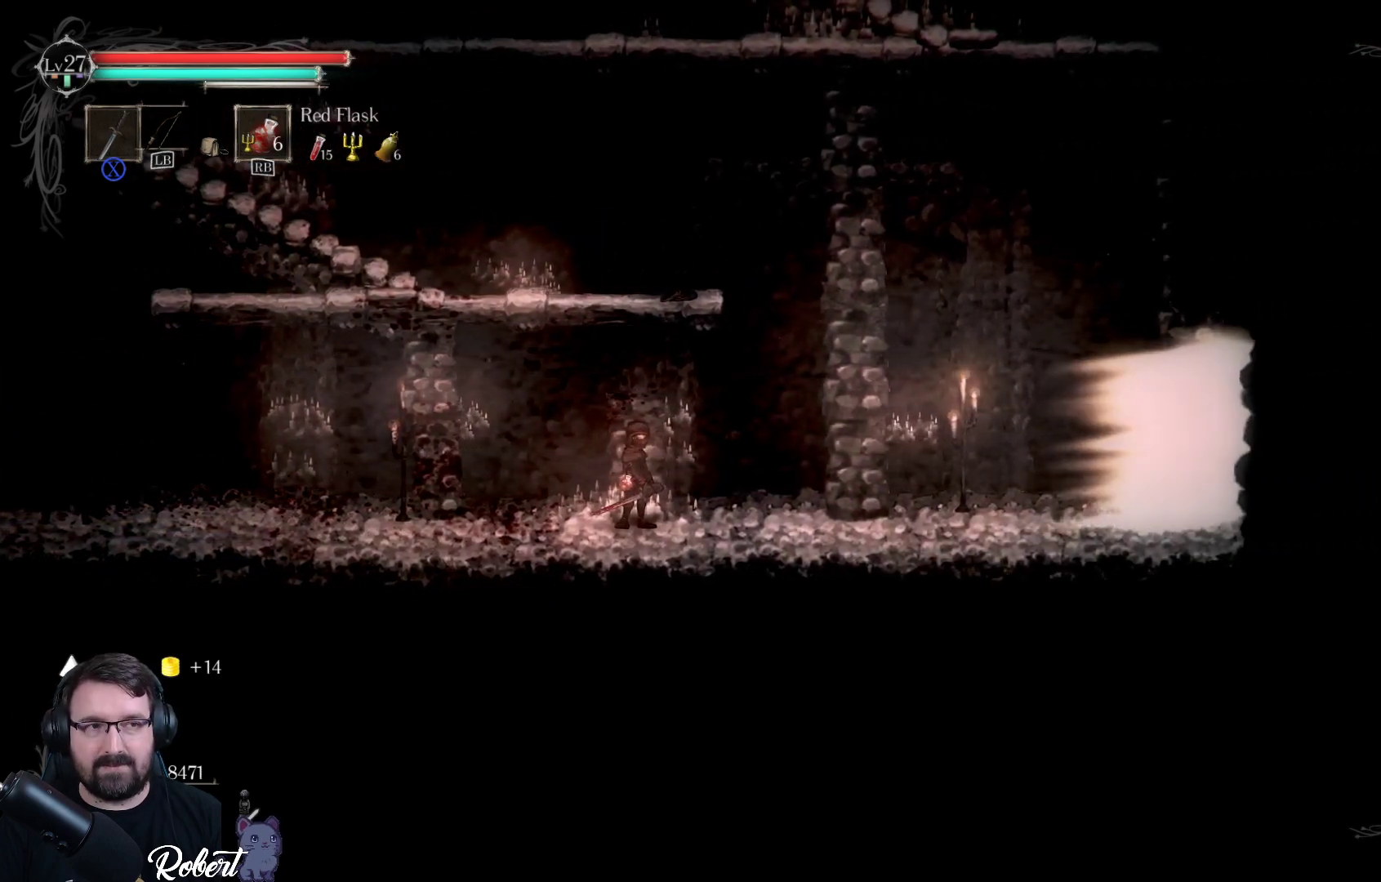
{"buttons": [], "left_stick": "center", "right_stick": "center", "events": []}
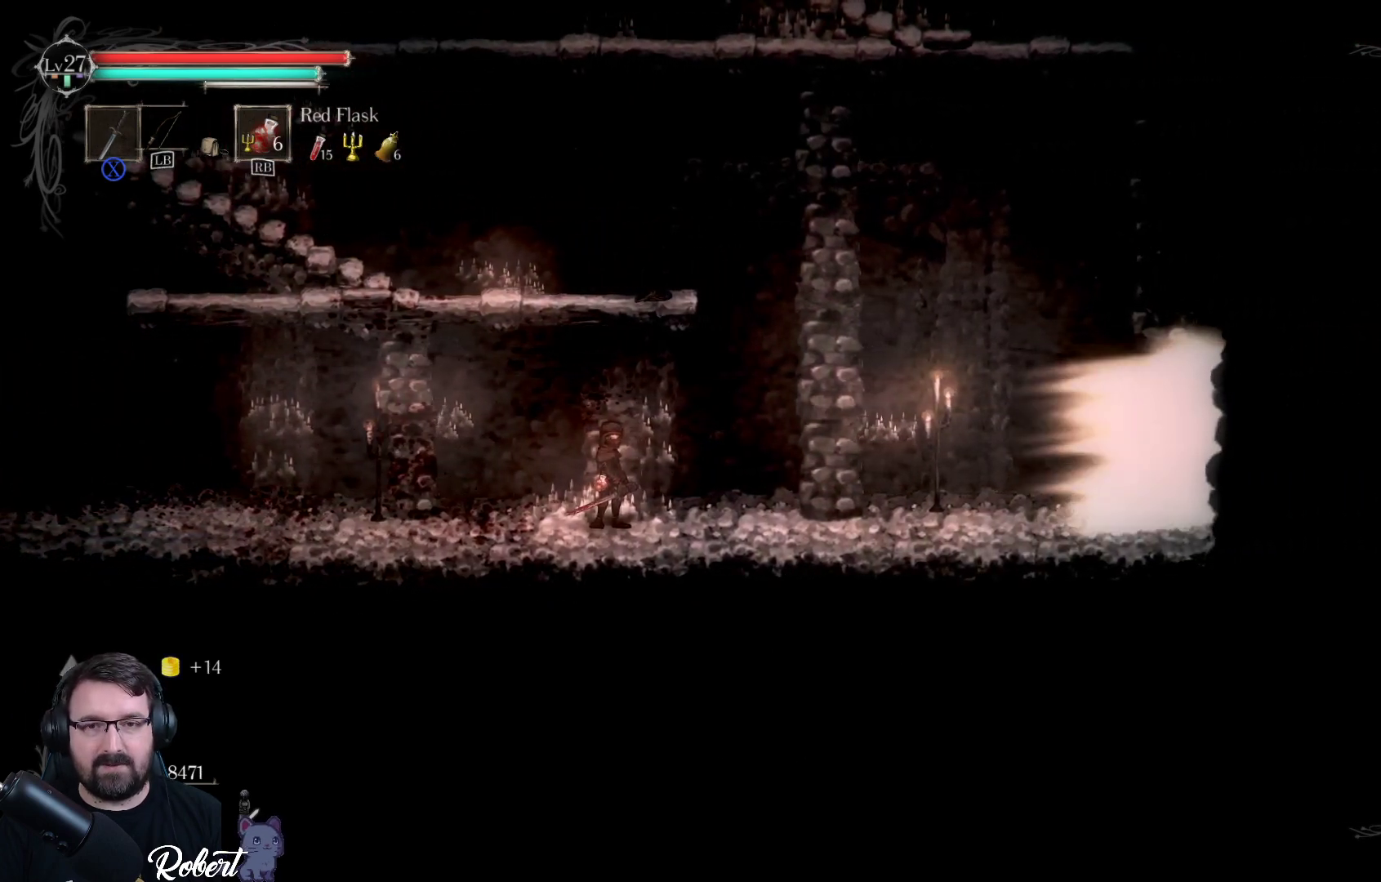
{"buttons": [], "left_stick": "right", "right_stick": "center", "events": [[233, "left_stick", "right"]]}
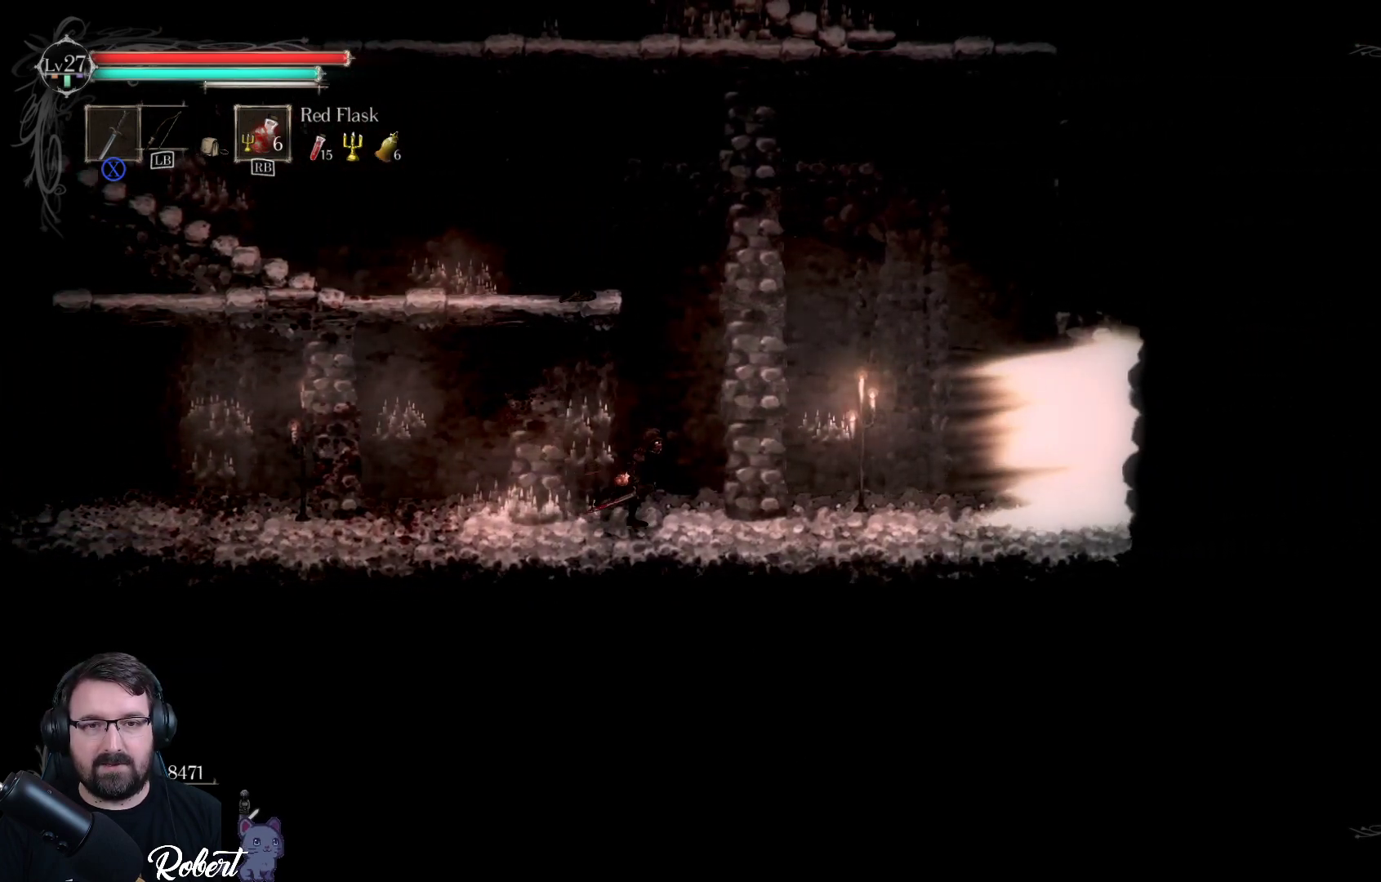
{"buttons": [], "left_stick": "right", "right_stick": "center", "events": []}